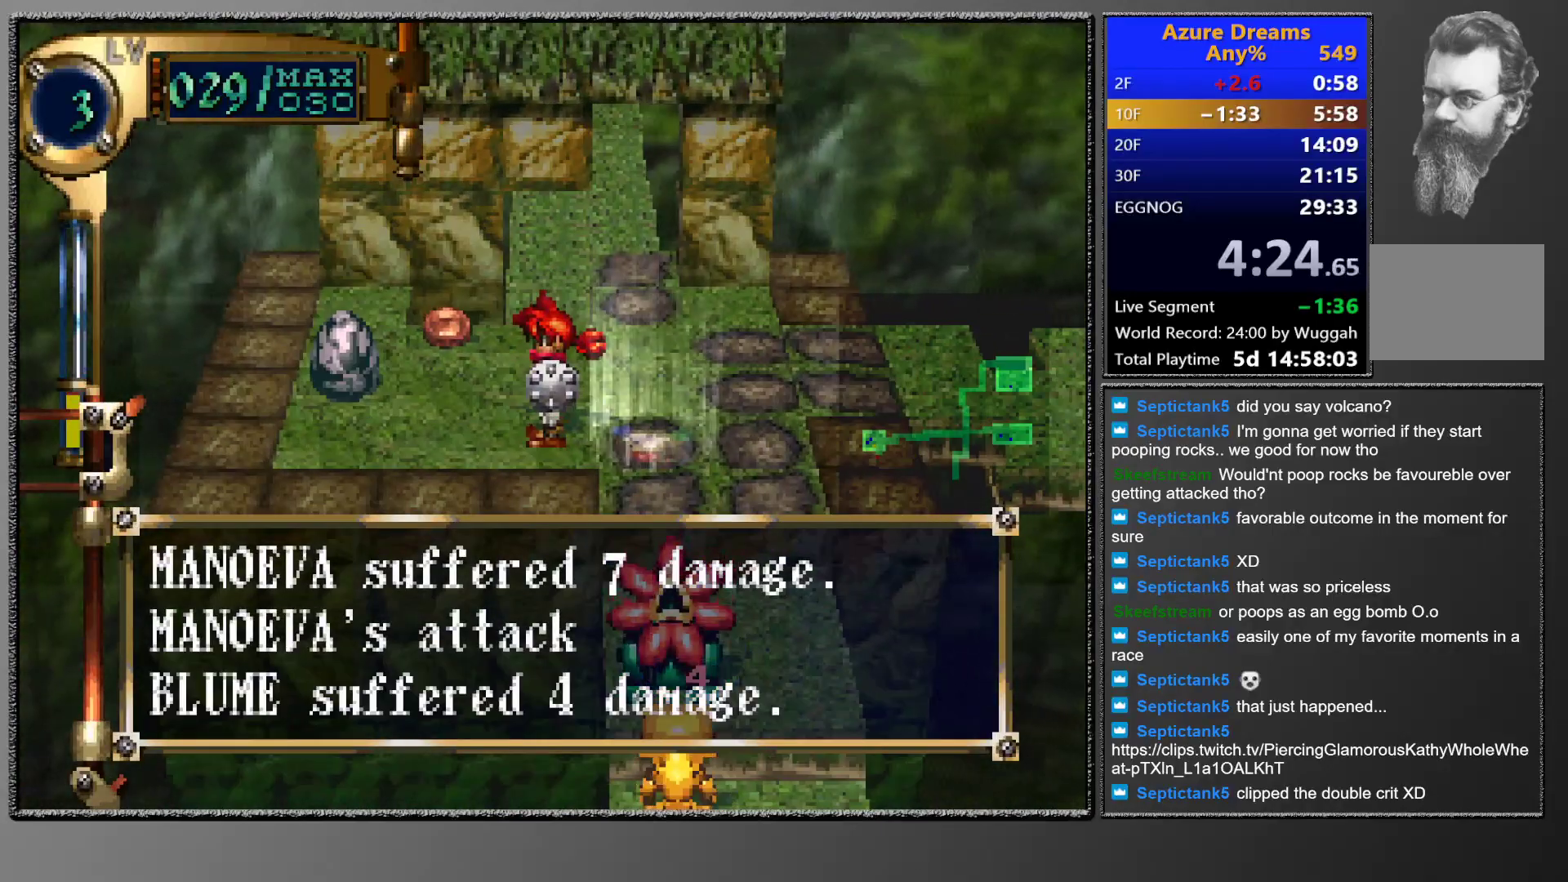
Gameplay with a controller (PlayStation layout); each line is a JSON object with the inputs held at the frame after it. "events" lists button and stick changes between this image and that frame as [ms after this image, input, new state], when the widget could be followed in between. Not read: L3 R3 left_stick right_stick.
{"buttons": ["DPAD_UP", "DPAD_LEFT"], "events": []}
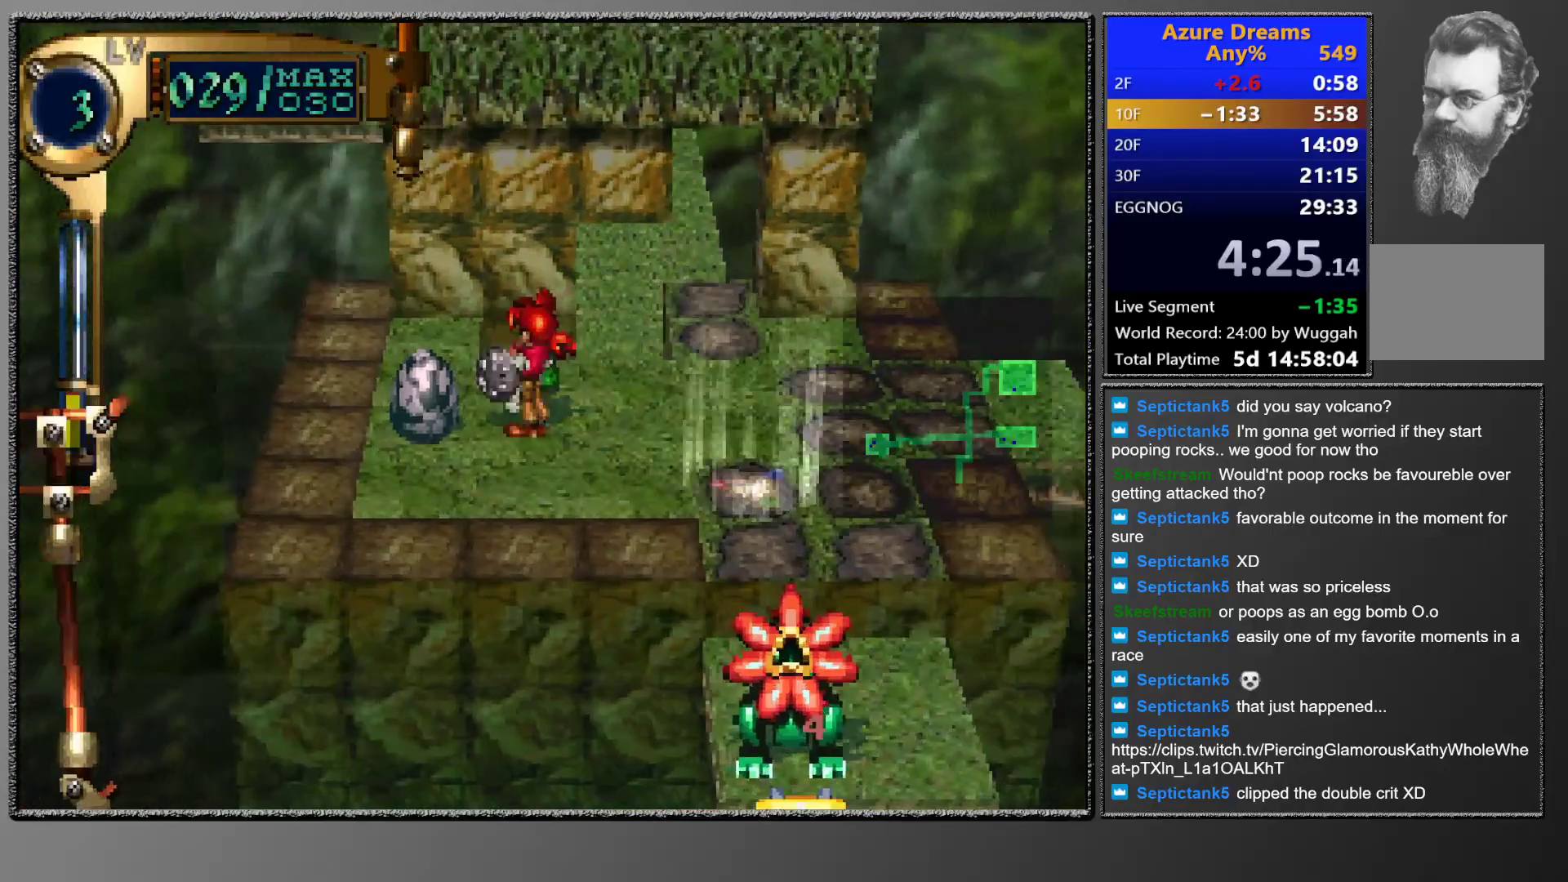
{"buttons": ["DPAD_LEFT"], "events": [[67, "DPAD_UP", "up"], [83, "DPAD_LEFT", "up"], [450, "DPAD_LEFT", "down"]]}
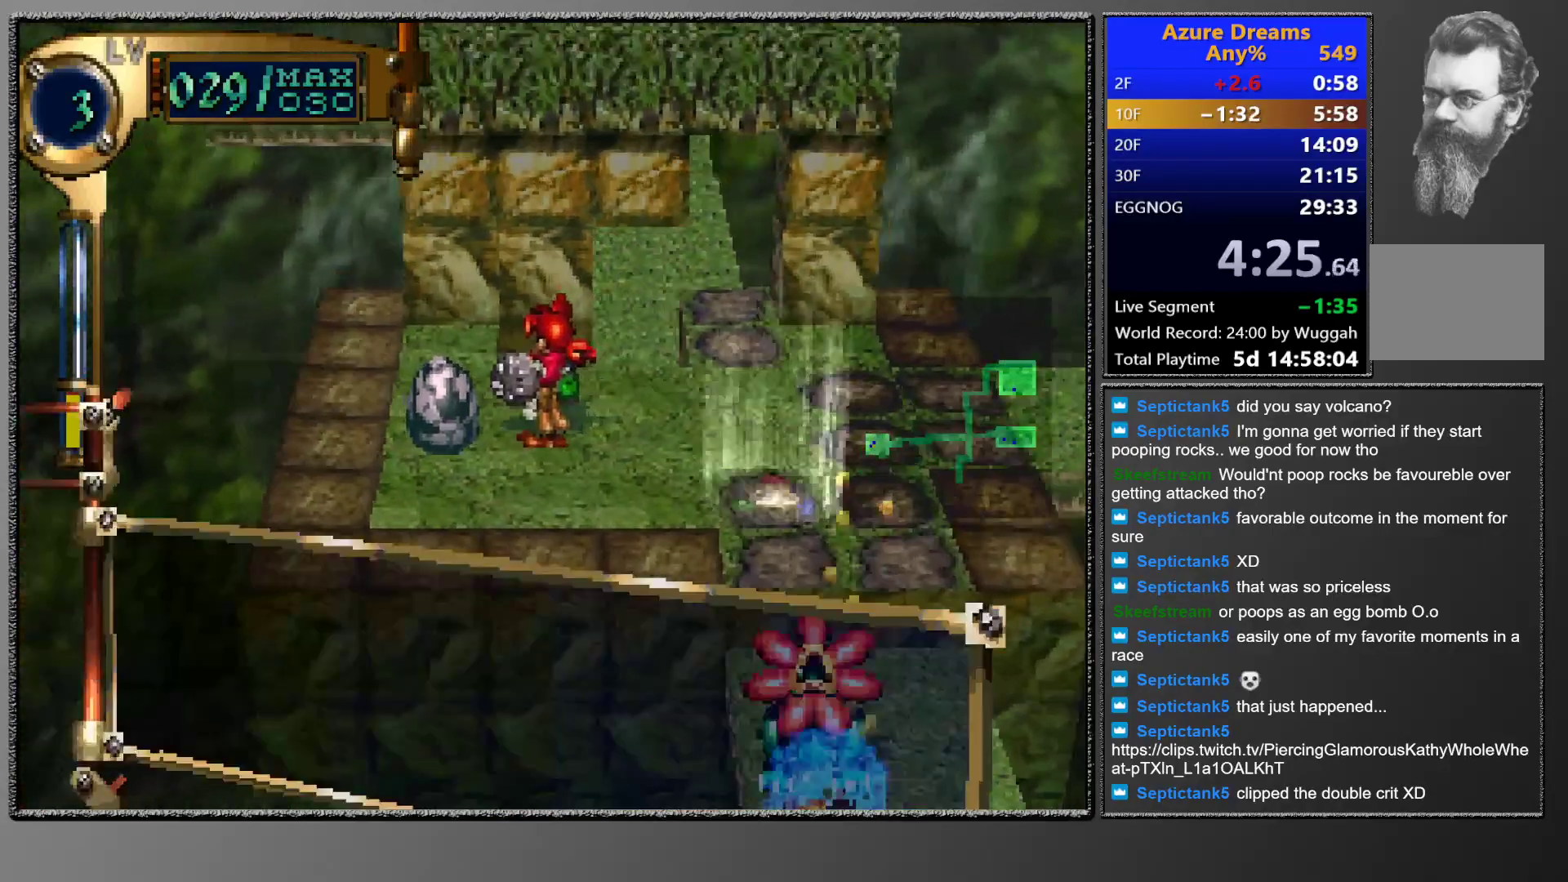
{"buttons": ["DPAD_LEFT"], "events": []}
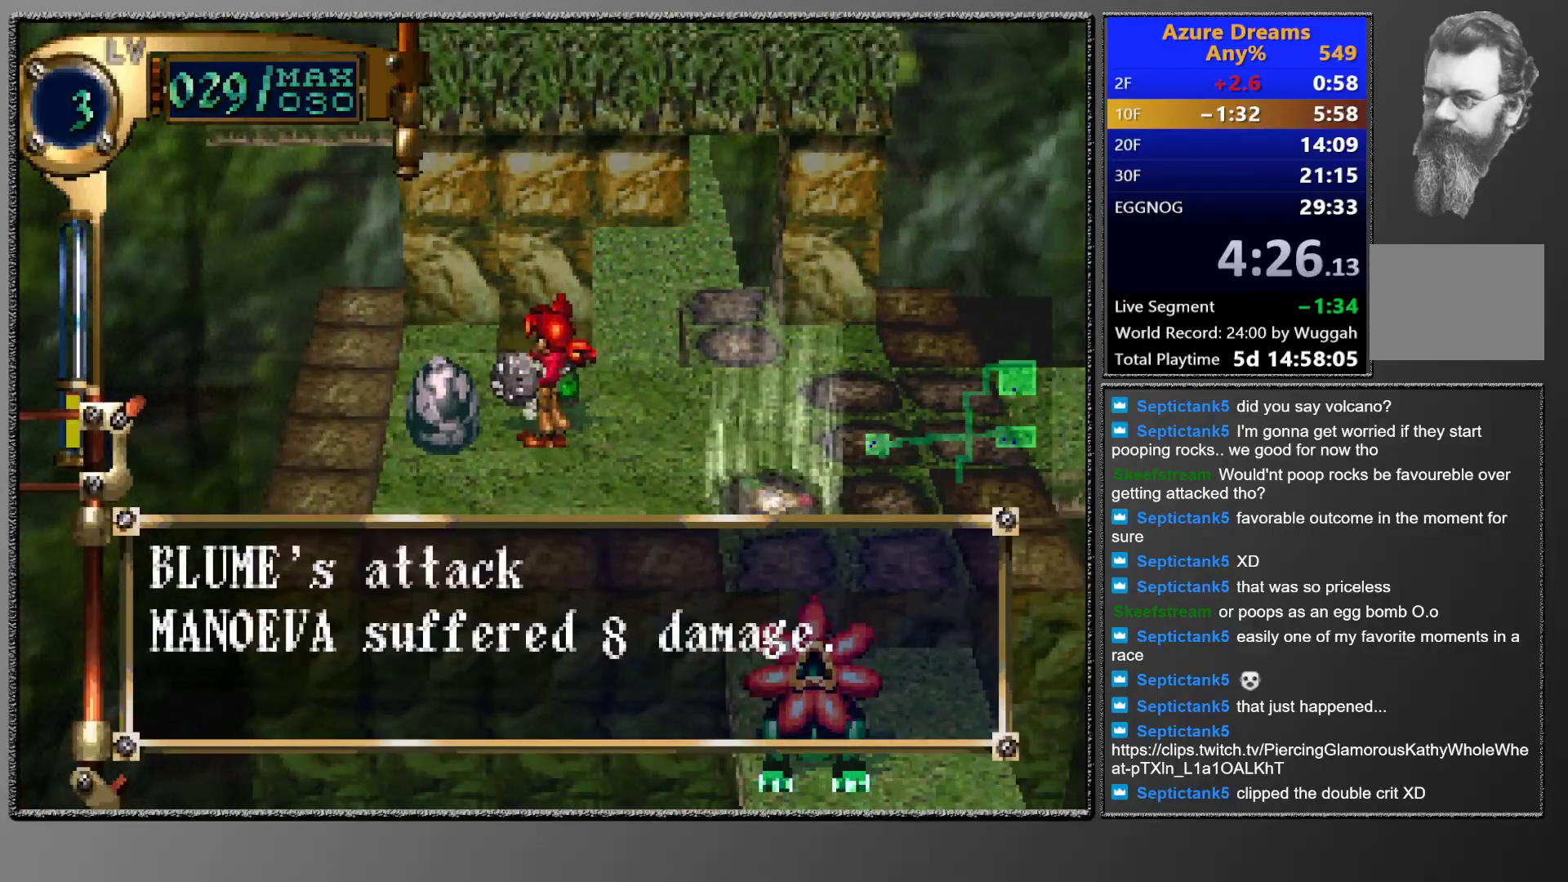
{"buttons": ["DPAD_LEFT"], "events": []}
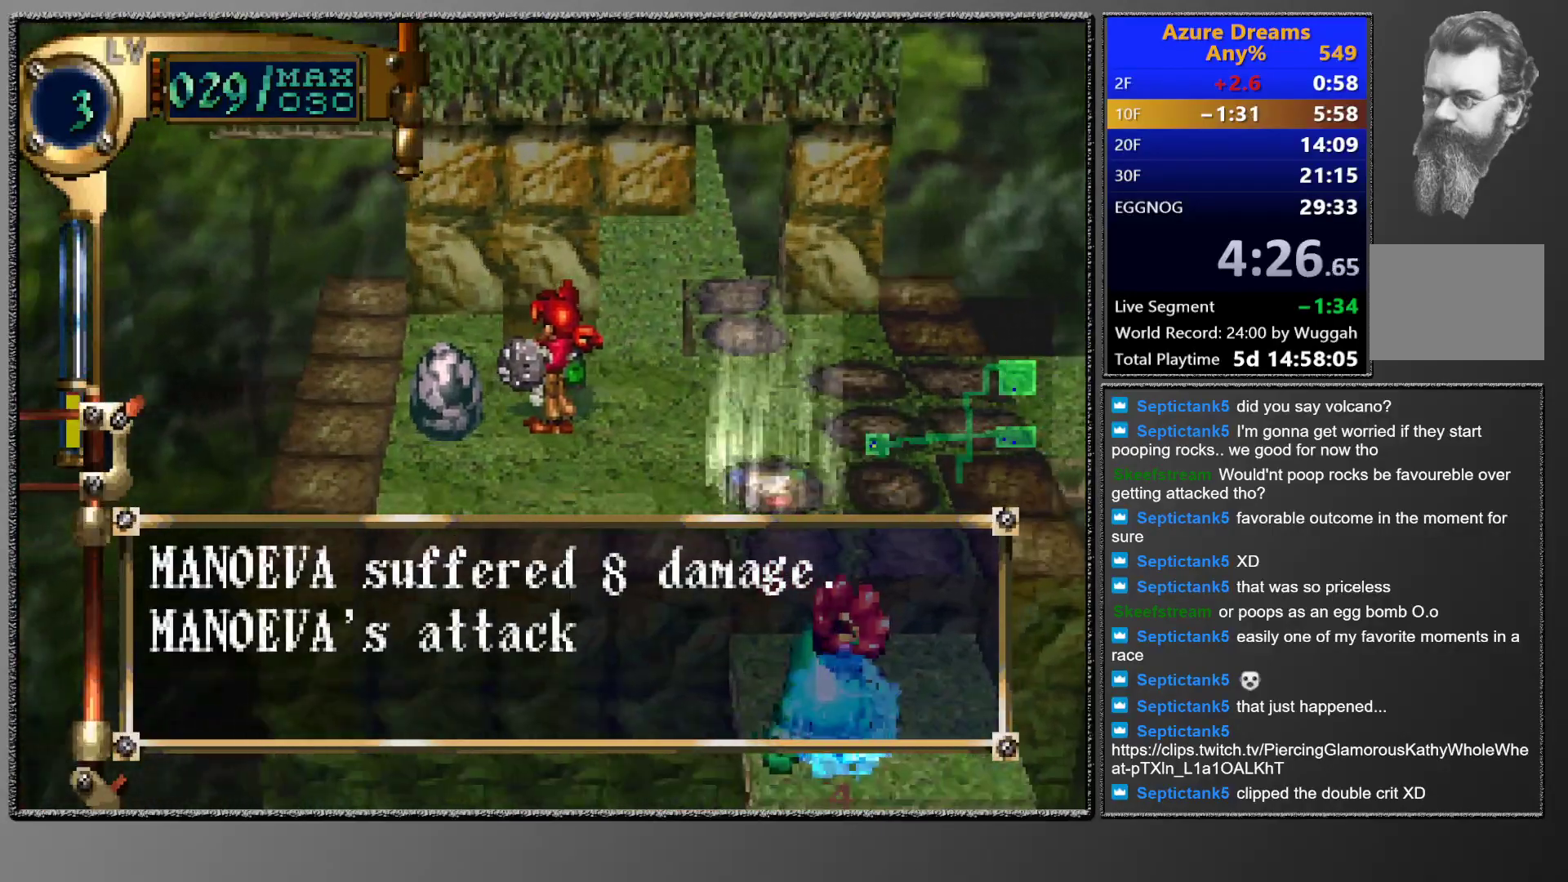
{"buttons": ["DPAD_LEFT"], "events": []}
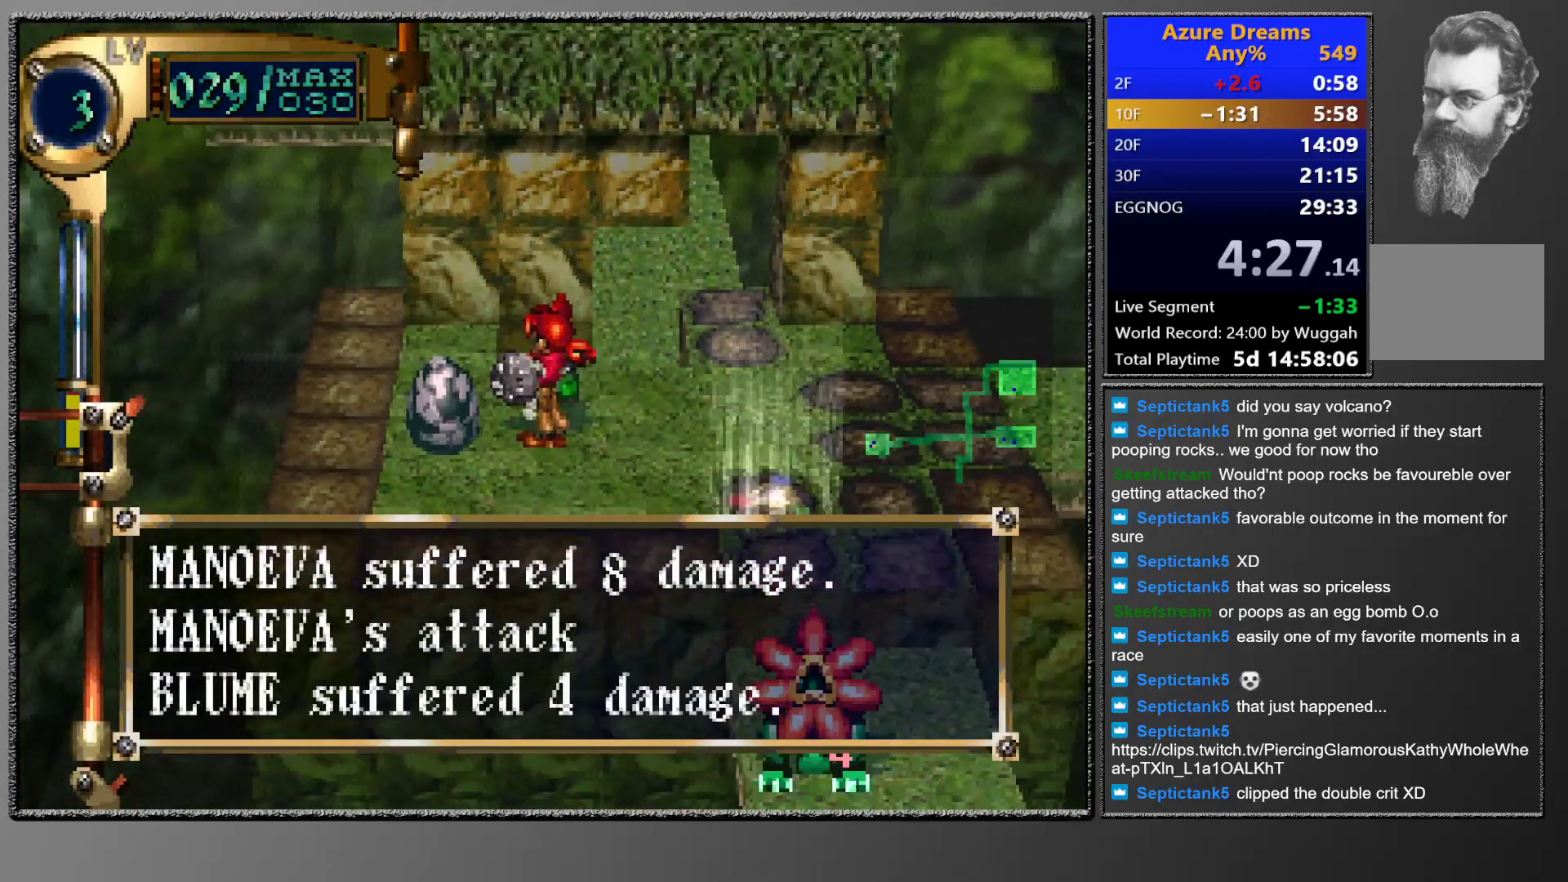
{"buttons": ["DPAD_LEFT"], "events": []}
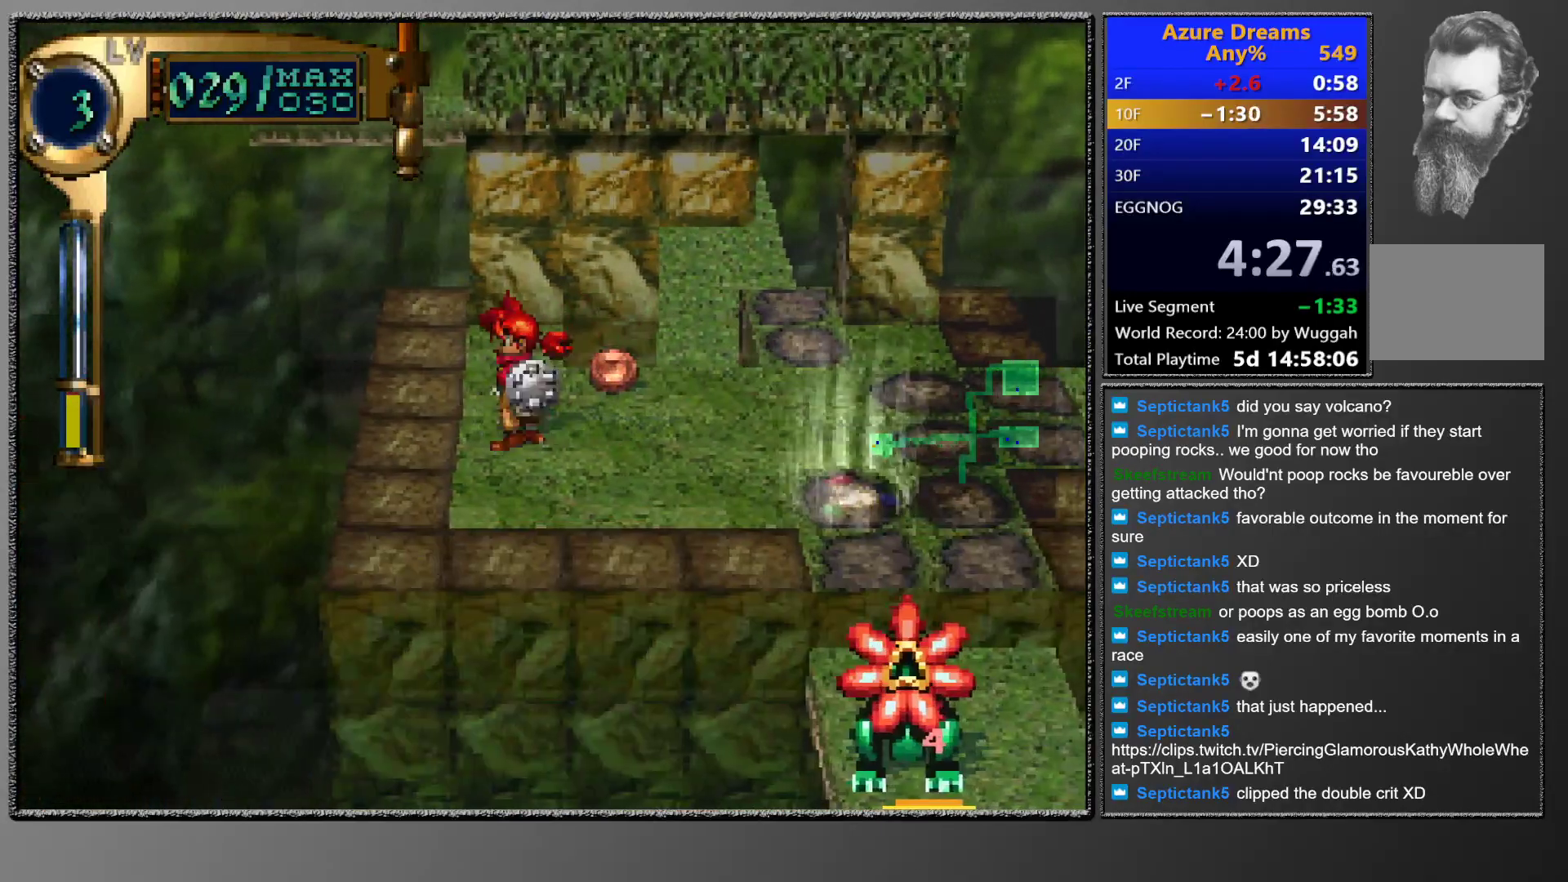
{"buttons": [], "events": [[383, "DPAD_LEFT", "up"]]}
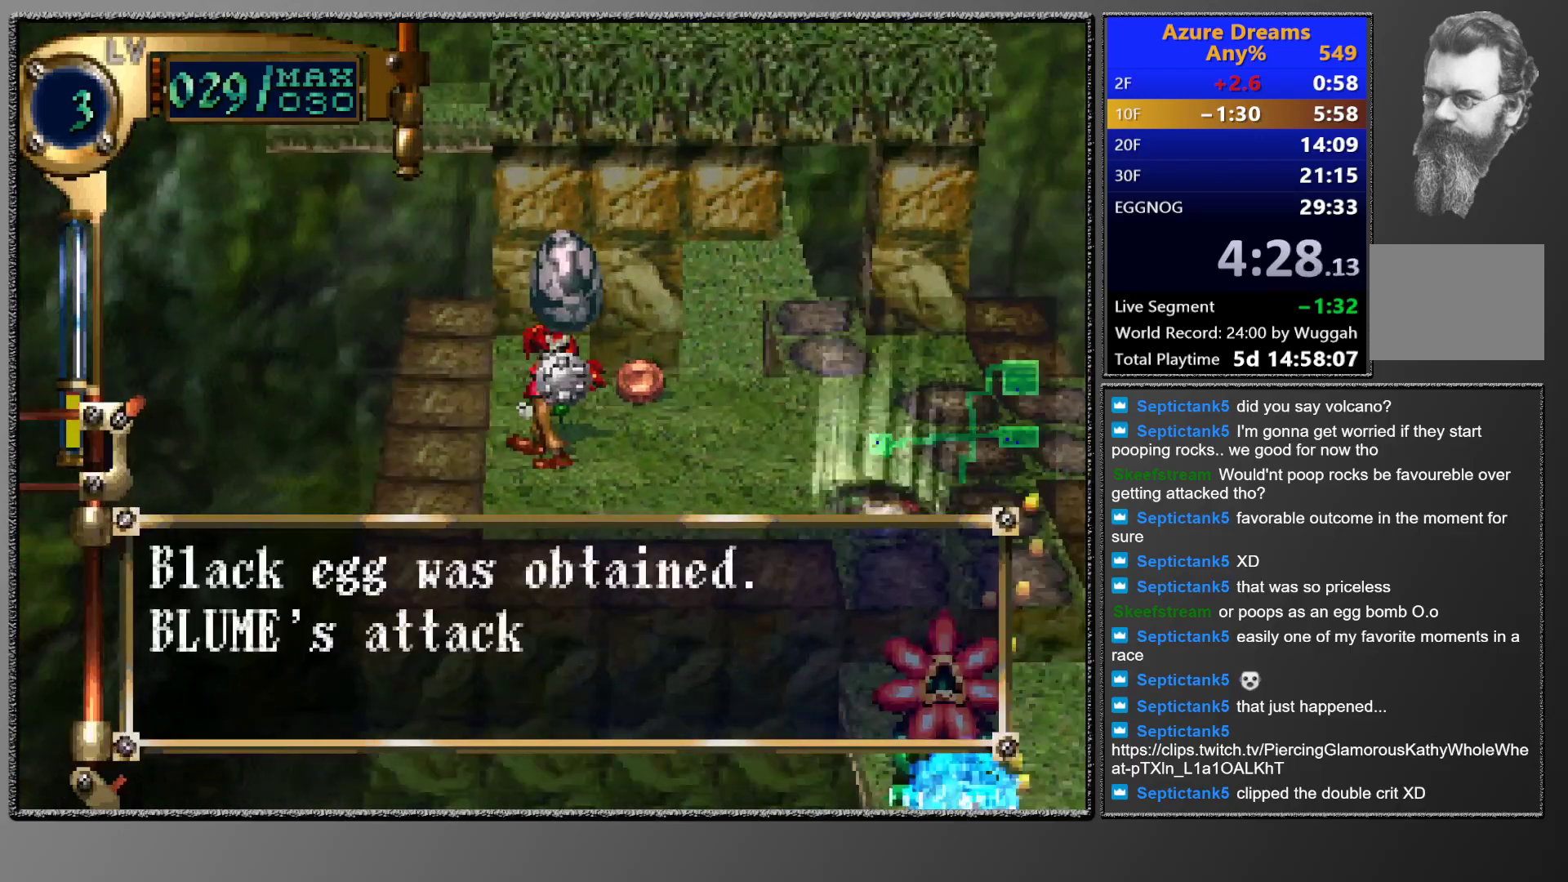
{"buttons": ["CIRCLE", "DPAD_UP", "DPAD_RIGHT"], "events": [[50, "CIRCLE", "down"], [117, "DPAD_RIGHT", "down"], [117, "DPAD_UP", "down"]]}
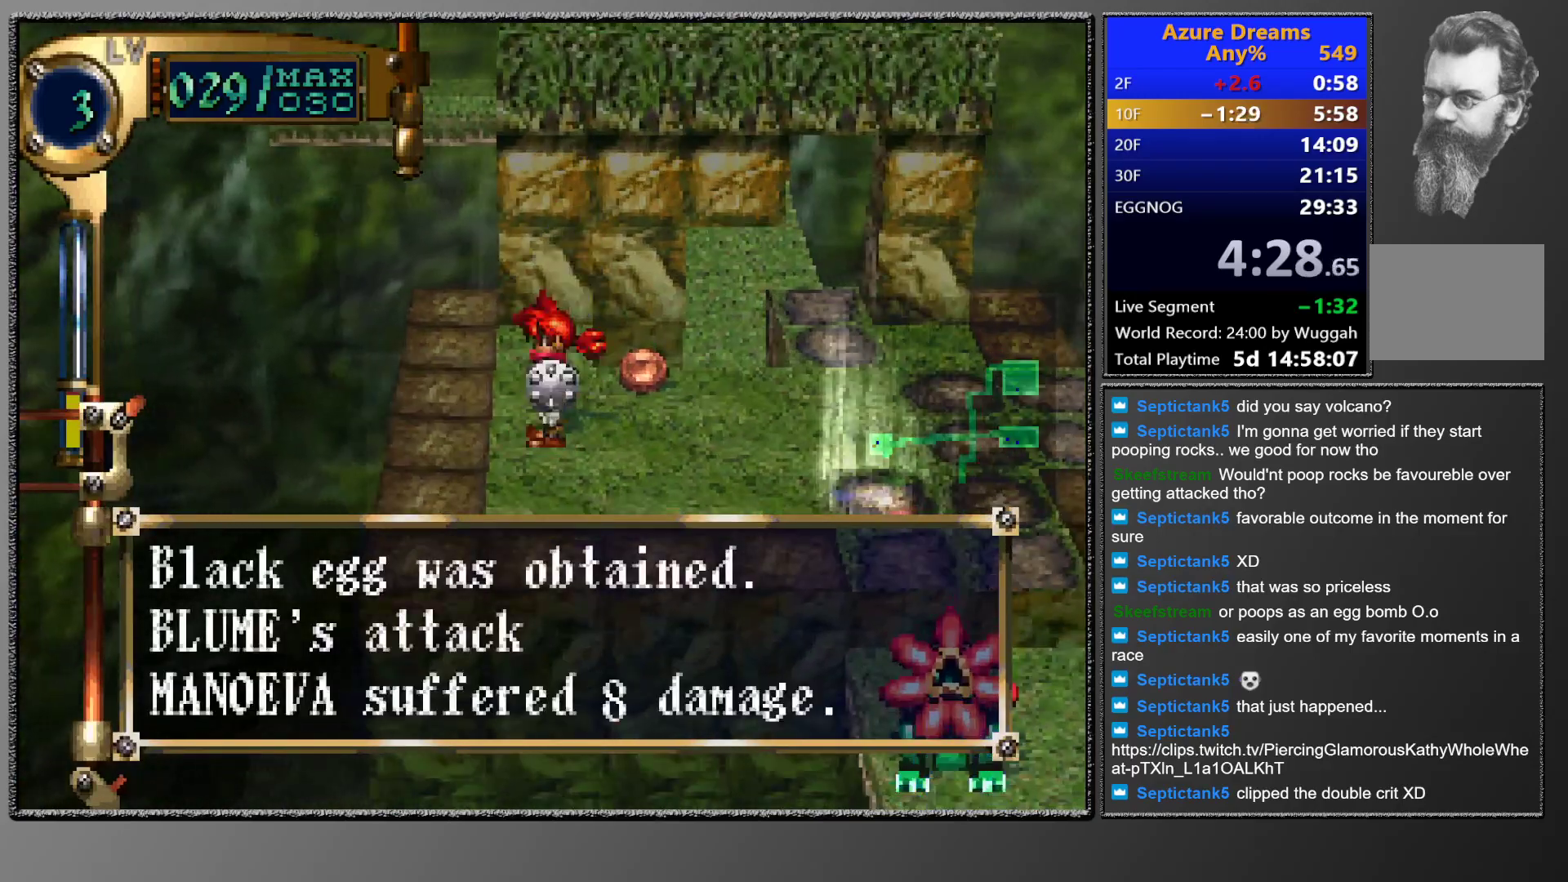
{"buttons": ["CIRCLE", "DPAD_UP", "DPAD_RIGHT"], "events": []}
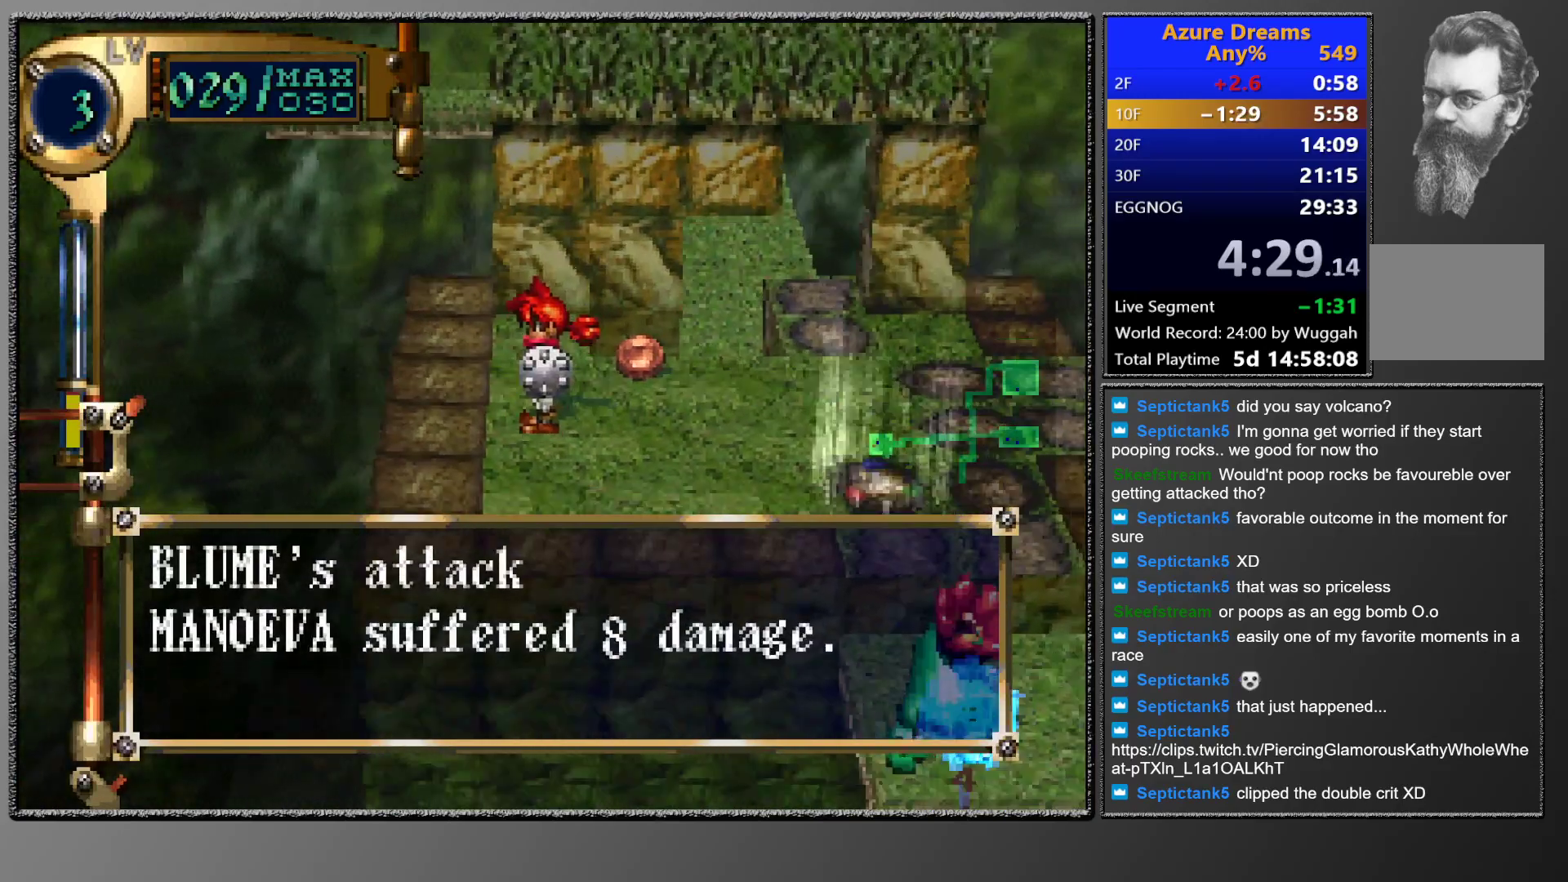
{"buttons": ["CIRCLE", "DPAD_UP", "DPAD_RIGHT"], "events": []}
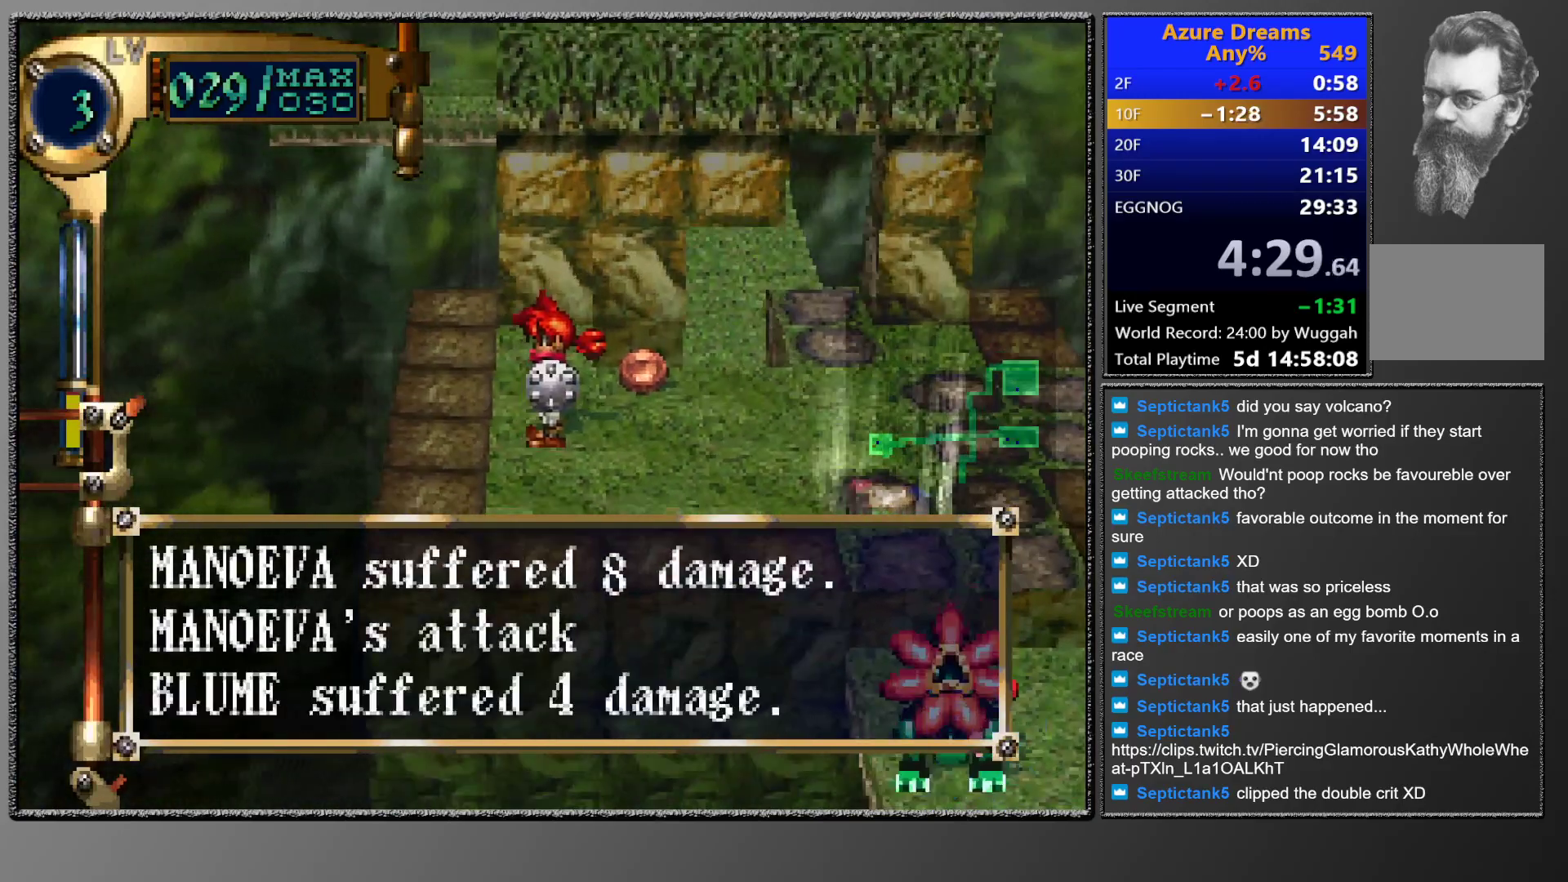
{"buttons": ["CIRCLE", "DPAD_UP", "DPAD_RIGHT"], "events": []}
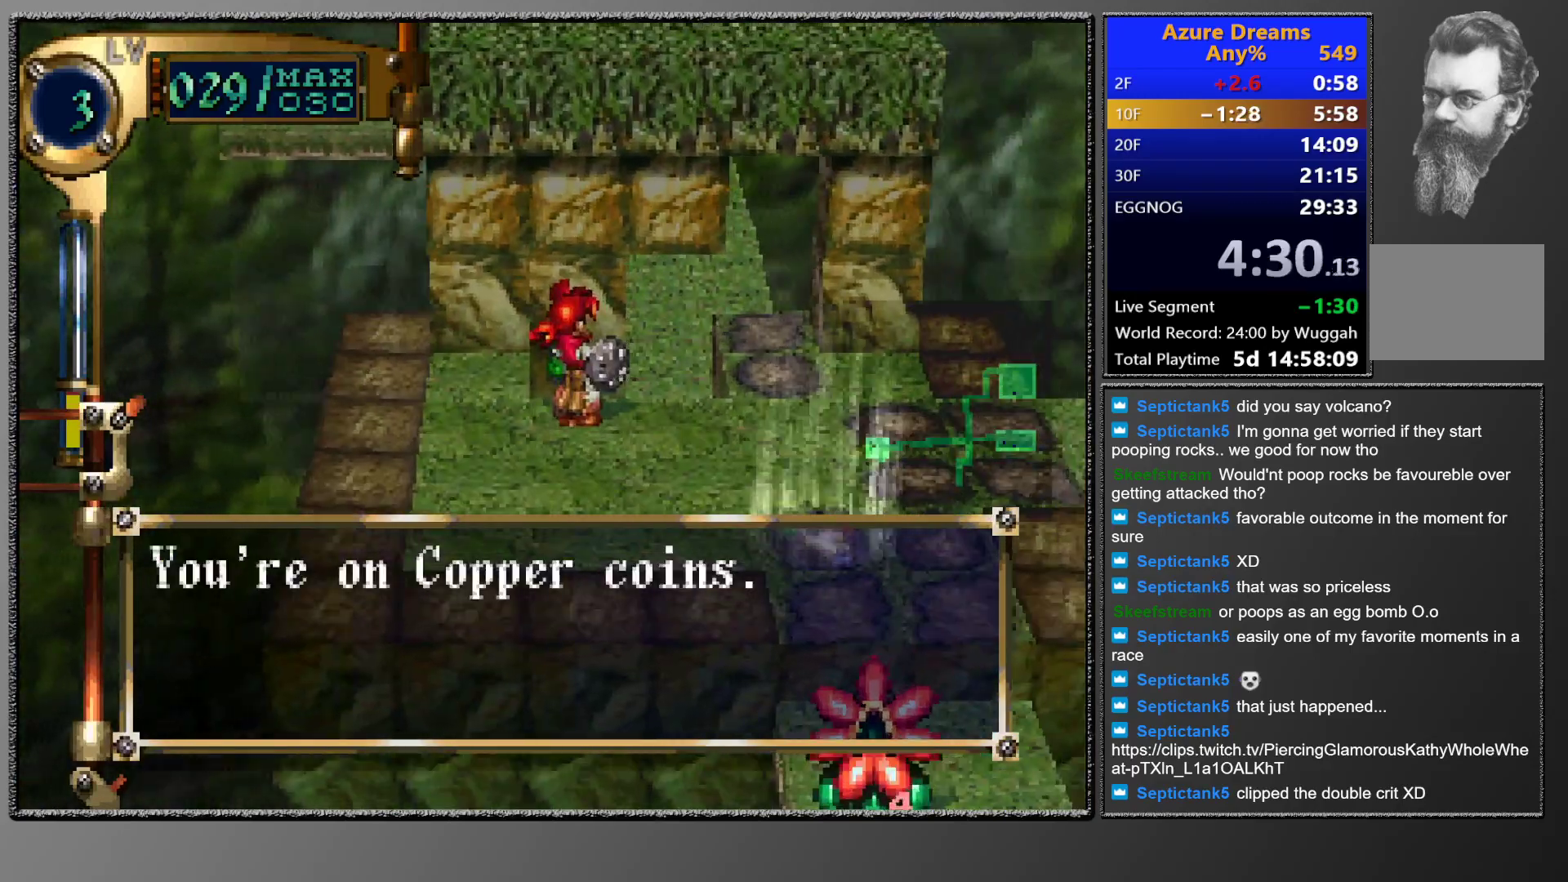
{"buttons": ["CIRCLE", "DPAD_UP", "DPAD_RIGHT"], "events": []}
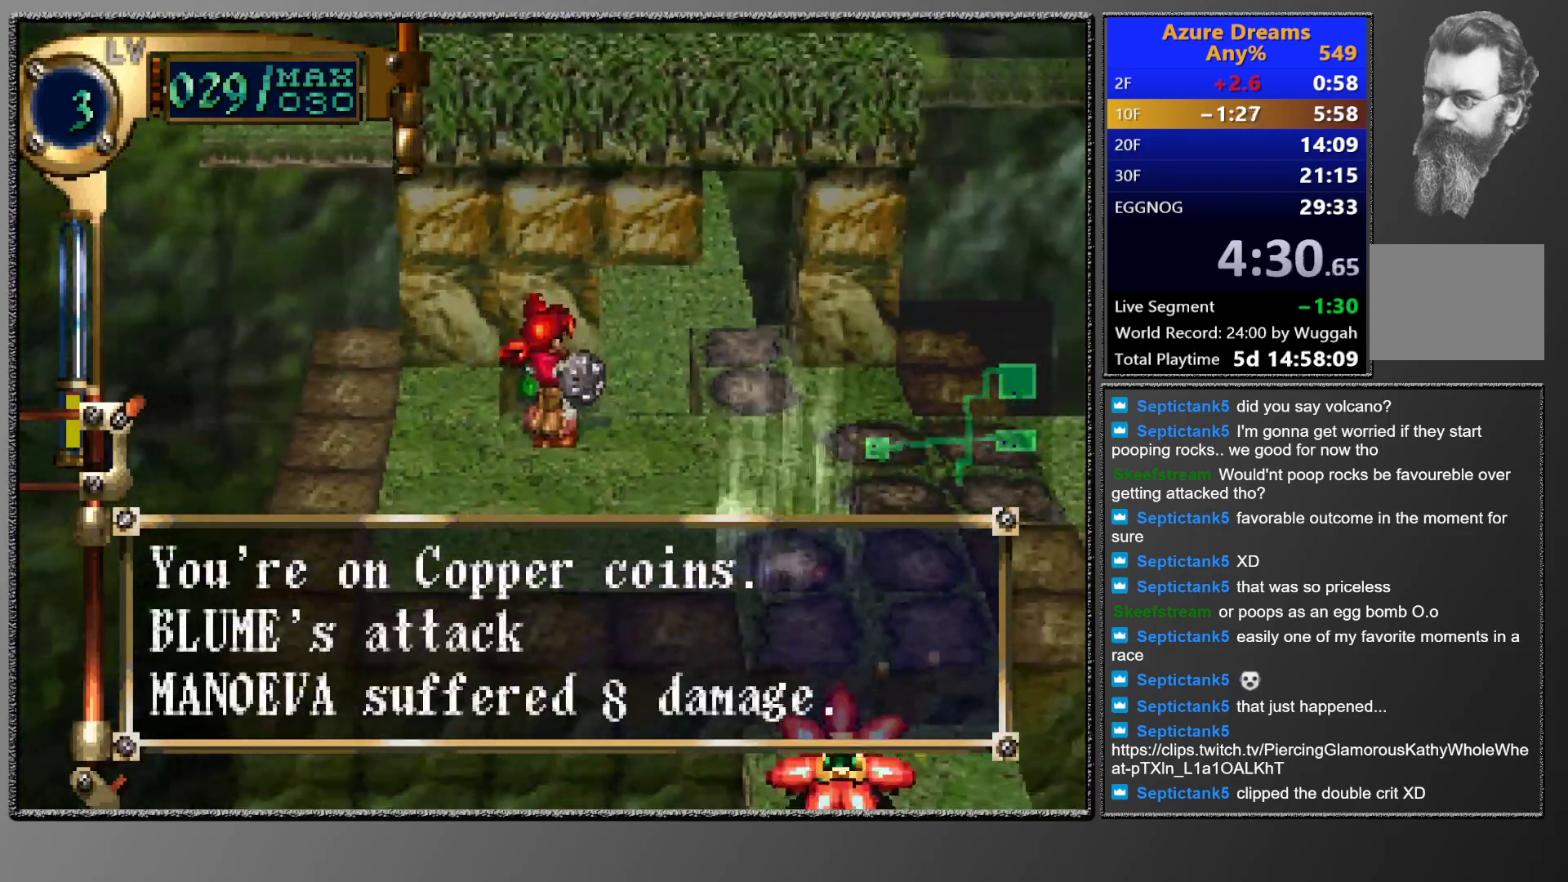
{"buttons": ["CIRCLE", "DPAD_UP", "DPAD_RIGHT"], "events": []}
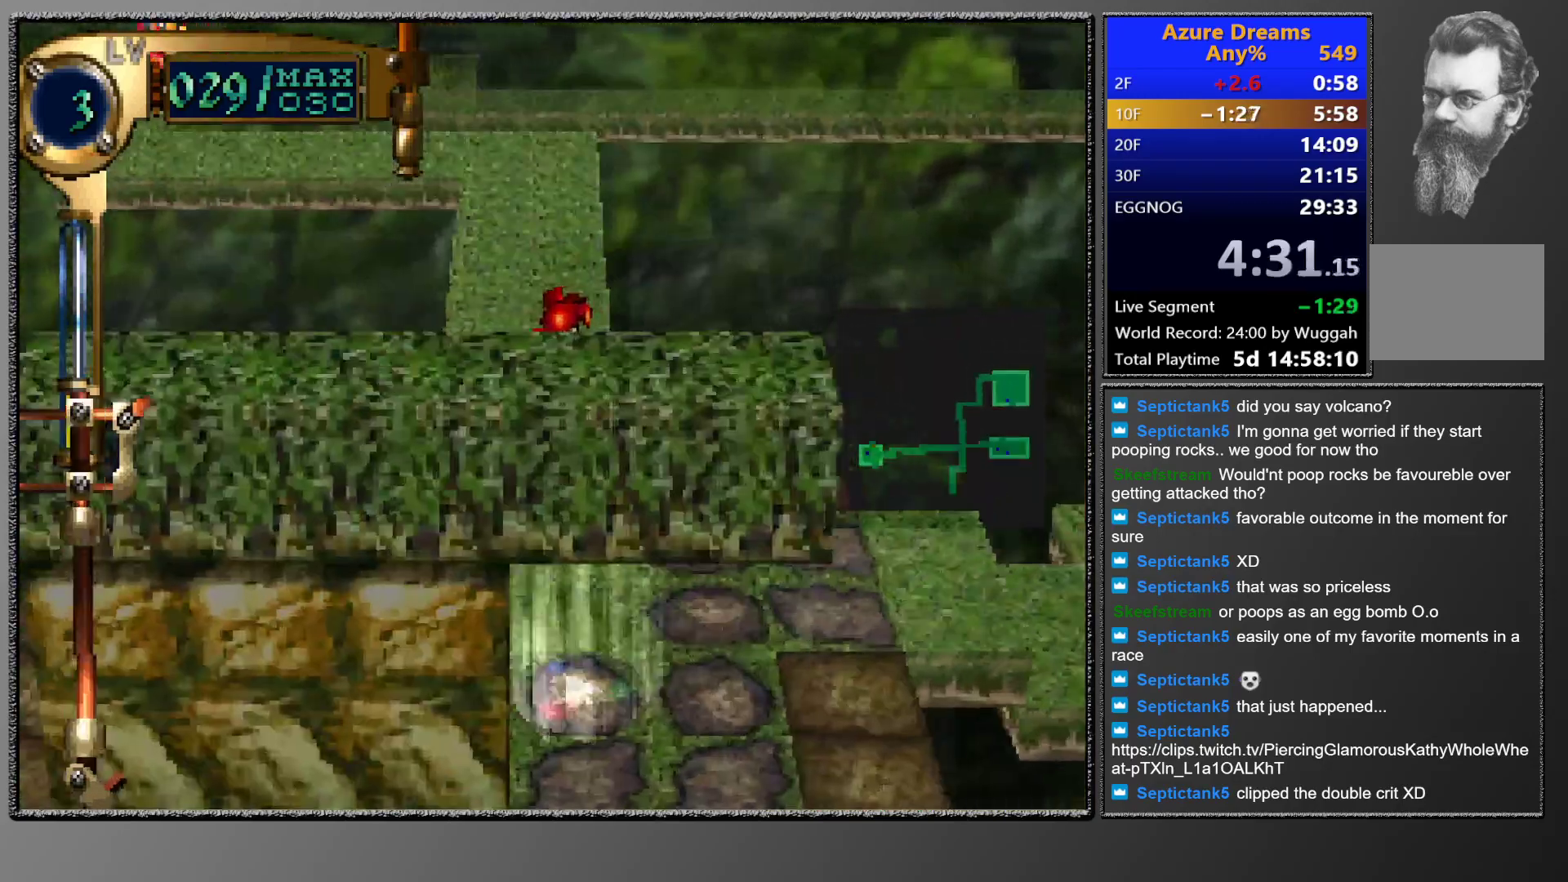
{"buttons": ["CIRCLE", "DPAD_UP", "DPAD_LEFT"], "events": [[50, "DPAD_RIGHT", "up"], [217, "DPAD_UP", "up"], [350, "DPAD_LEFT", "down"], [383, "DPAD_UP", "down"]]}
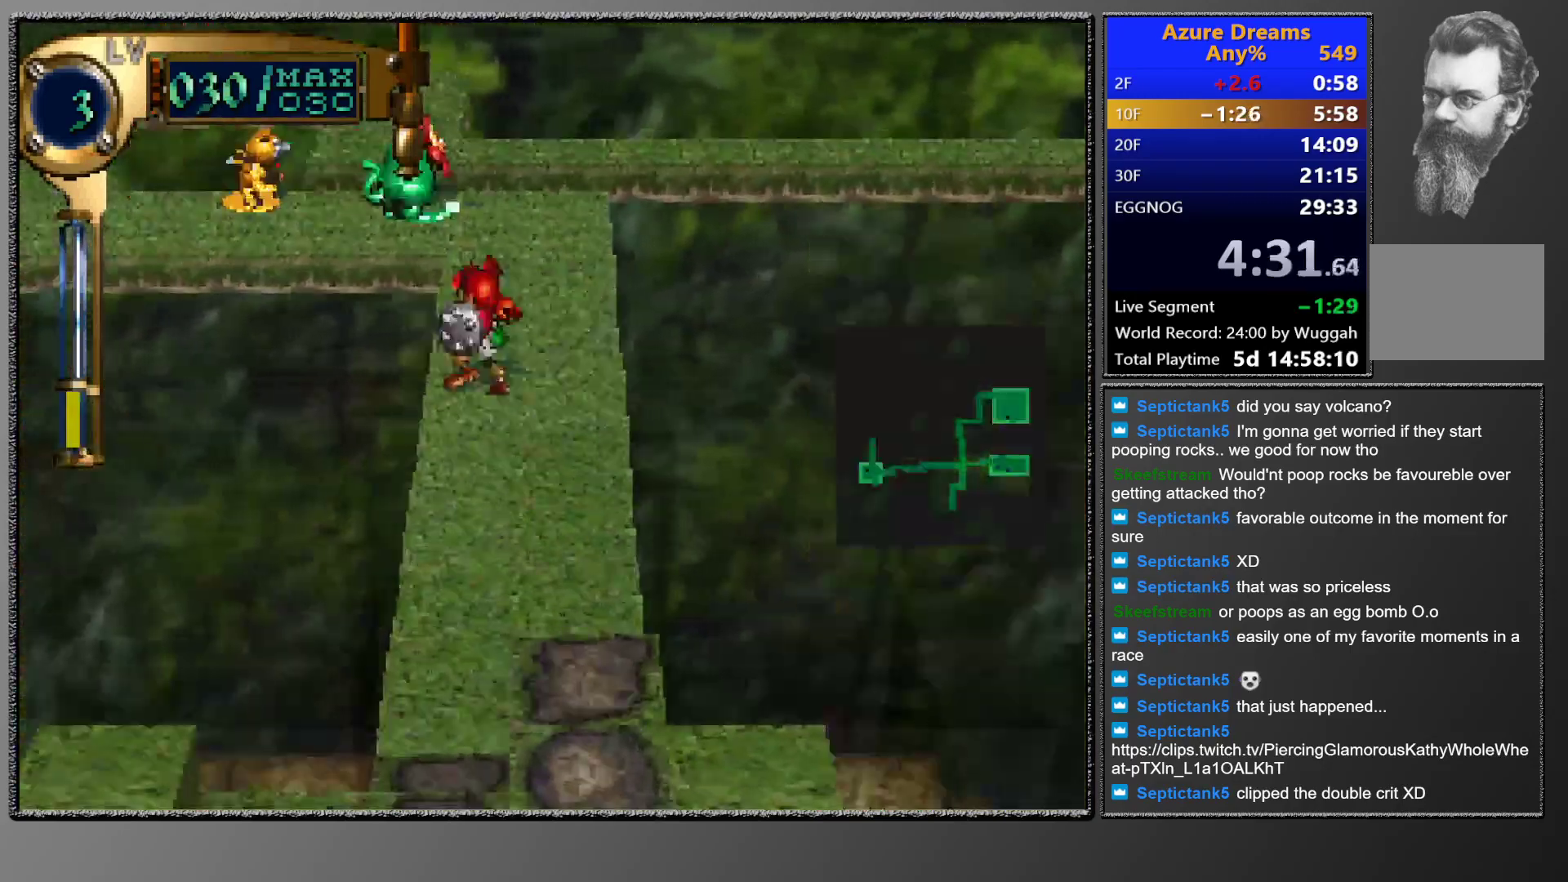
{"buttons": ["CIRCLE", "L1"], "events": [[17, "DPAD_LEFT", "up"], [17, "DPAD_UP", "up"], [333, "DPAD_DOWN", "down"], [350, "L1", "down"], [383, "DPAD_DOWN", "up"]]}
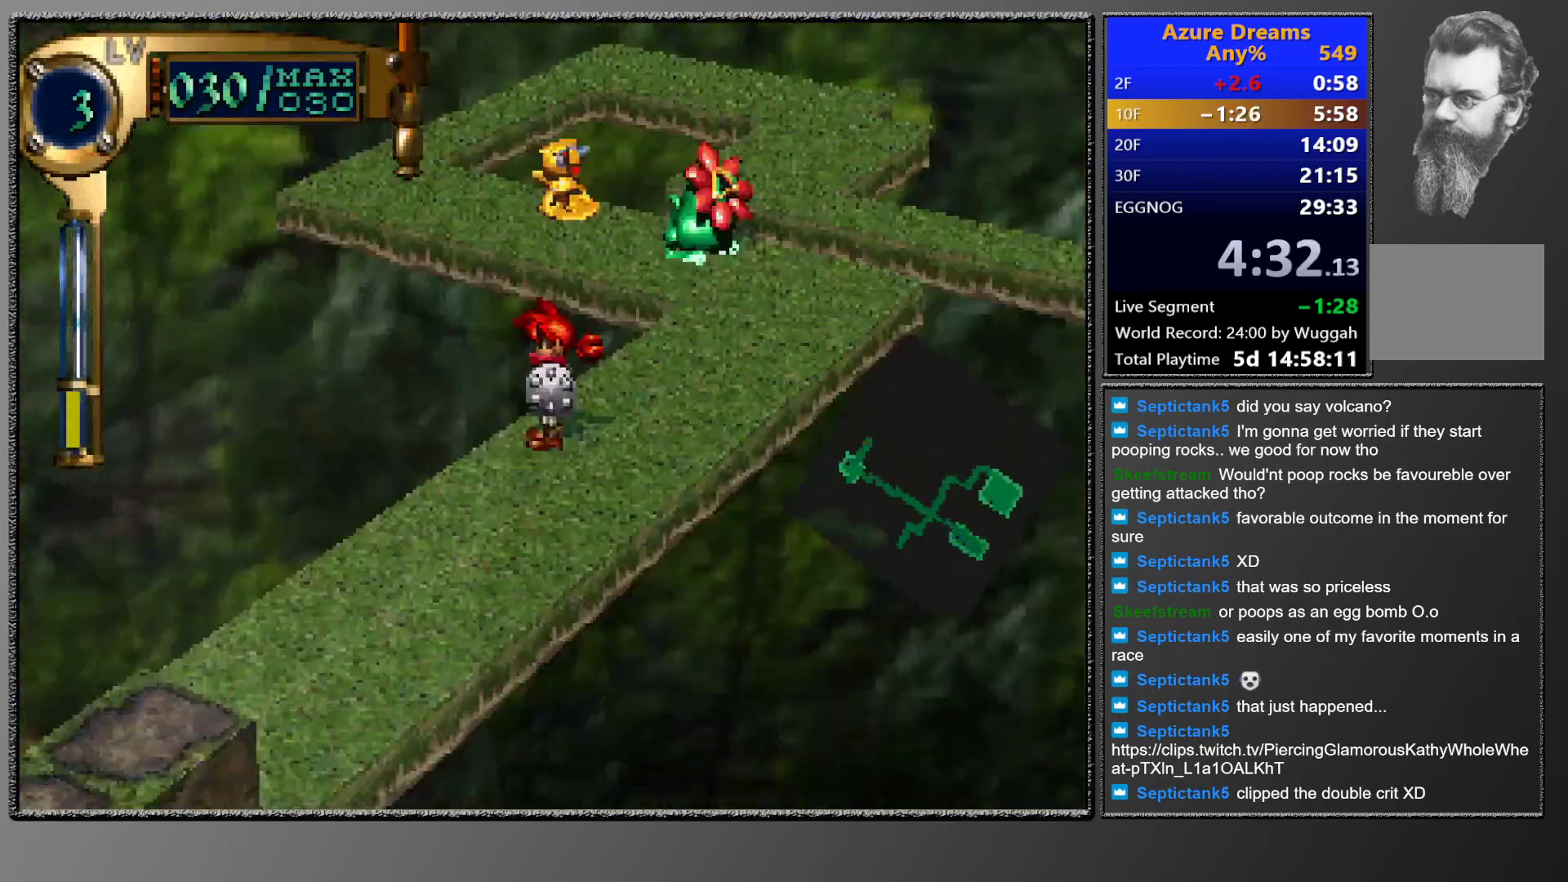
{"buttons": ["CIRCLE", "DPAD_UP"], "events": [[350, "L1", "up"], [417, "DPAD_UP", "down"]]}
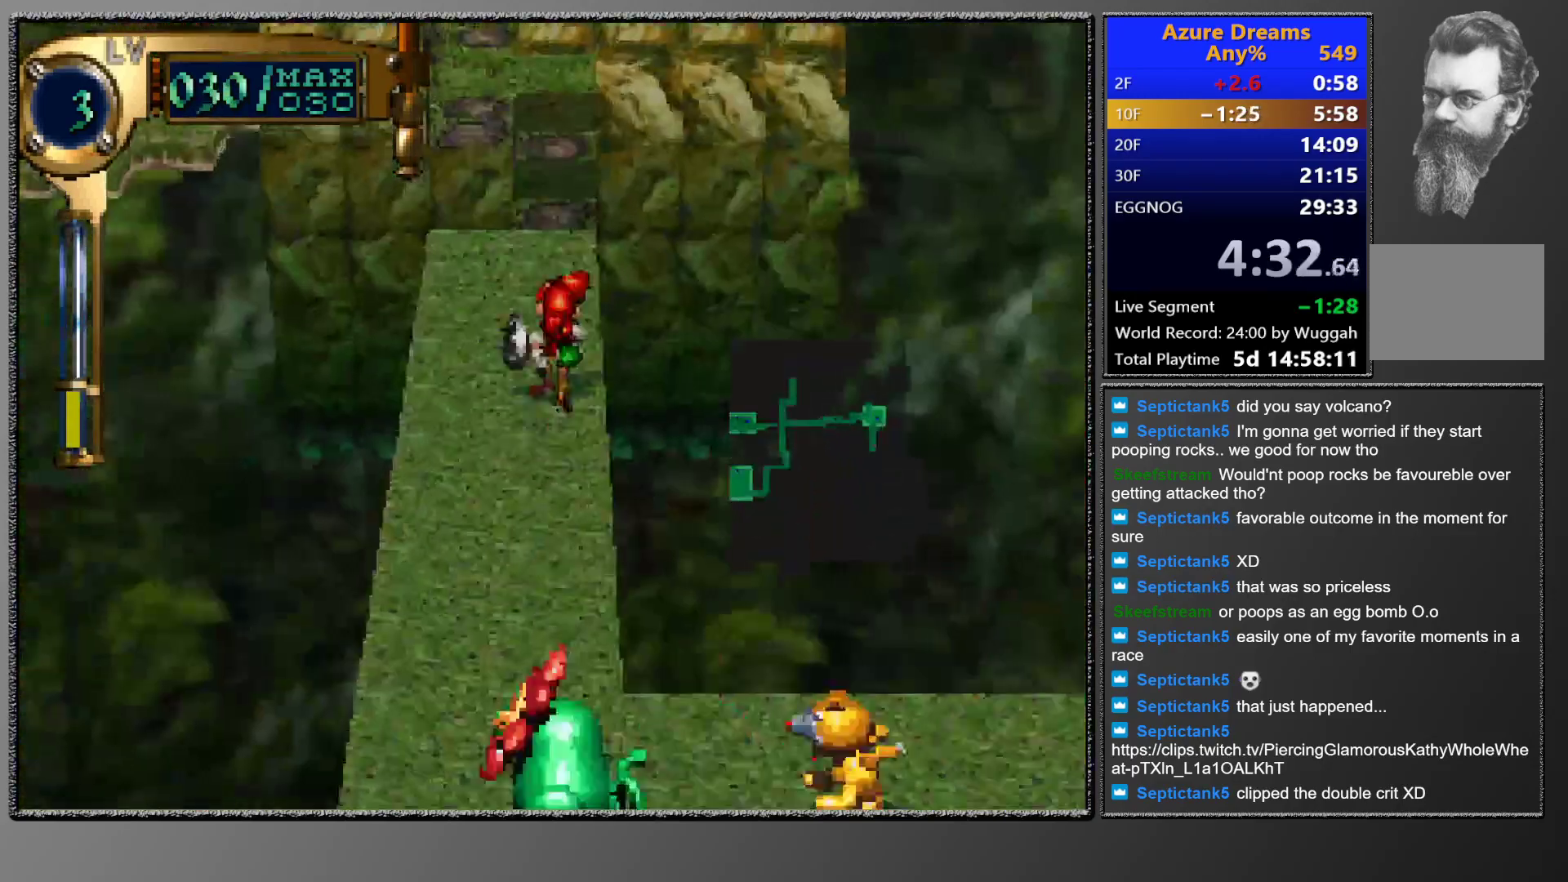
{"buttons": ["CIRCLE"], "events": [[217, "DPAD_UP", "up"]]}
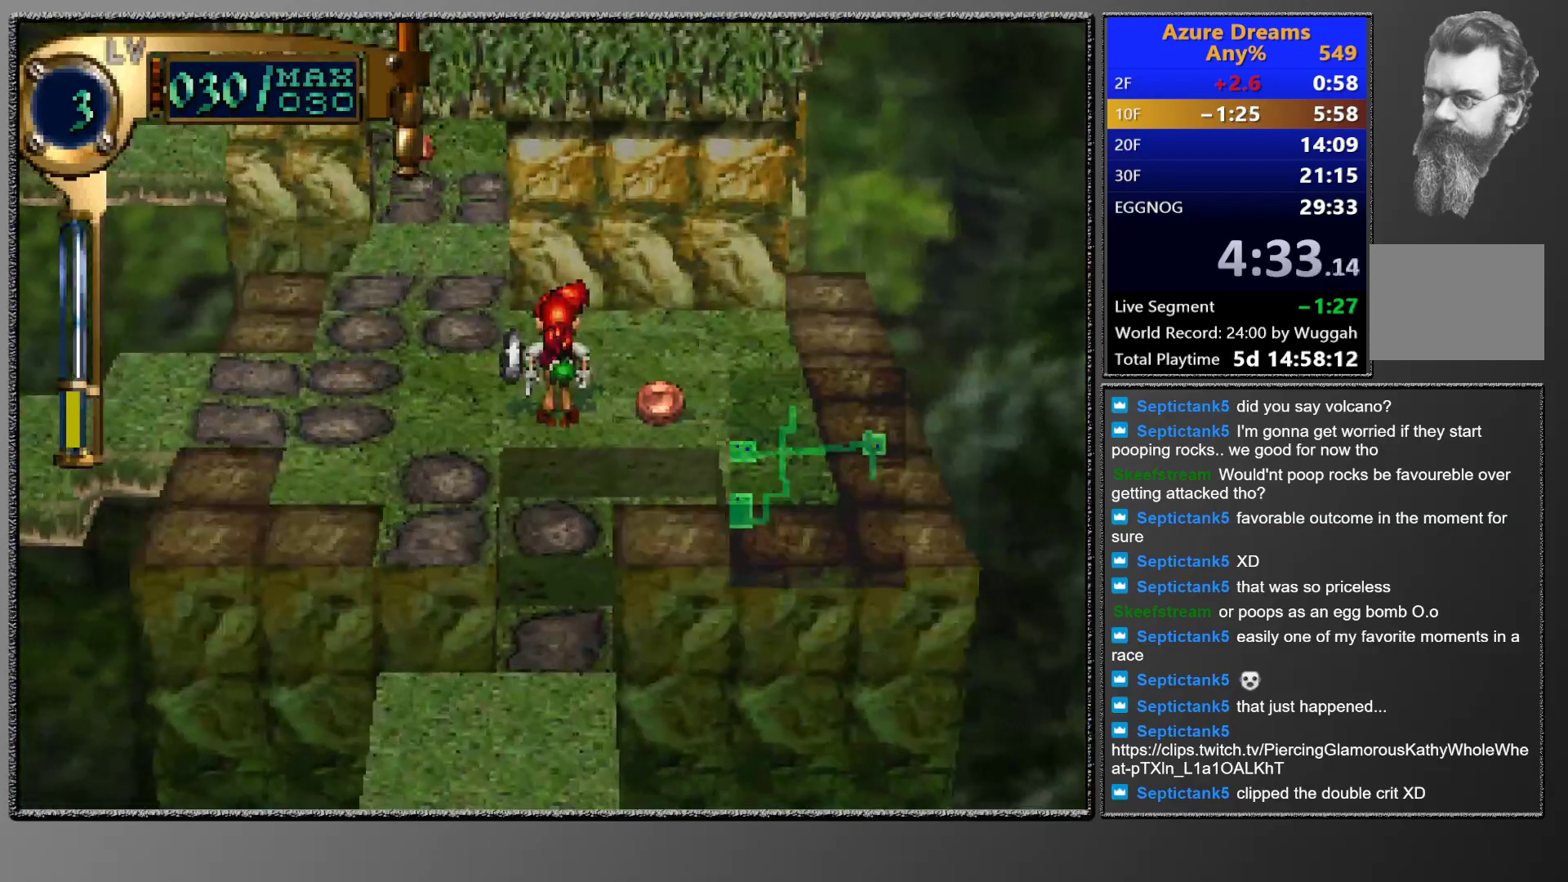
{"buttons": [], "events": [[83, "CIRCLE", "up"], [217, "DPAD_LEFT", "down"], [217, "DPAD_UP", "down"], [467, "DPAD_LEFT", "up"], [467, "DPAD_UP", "up"]]}
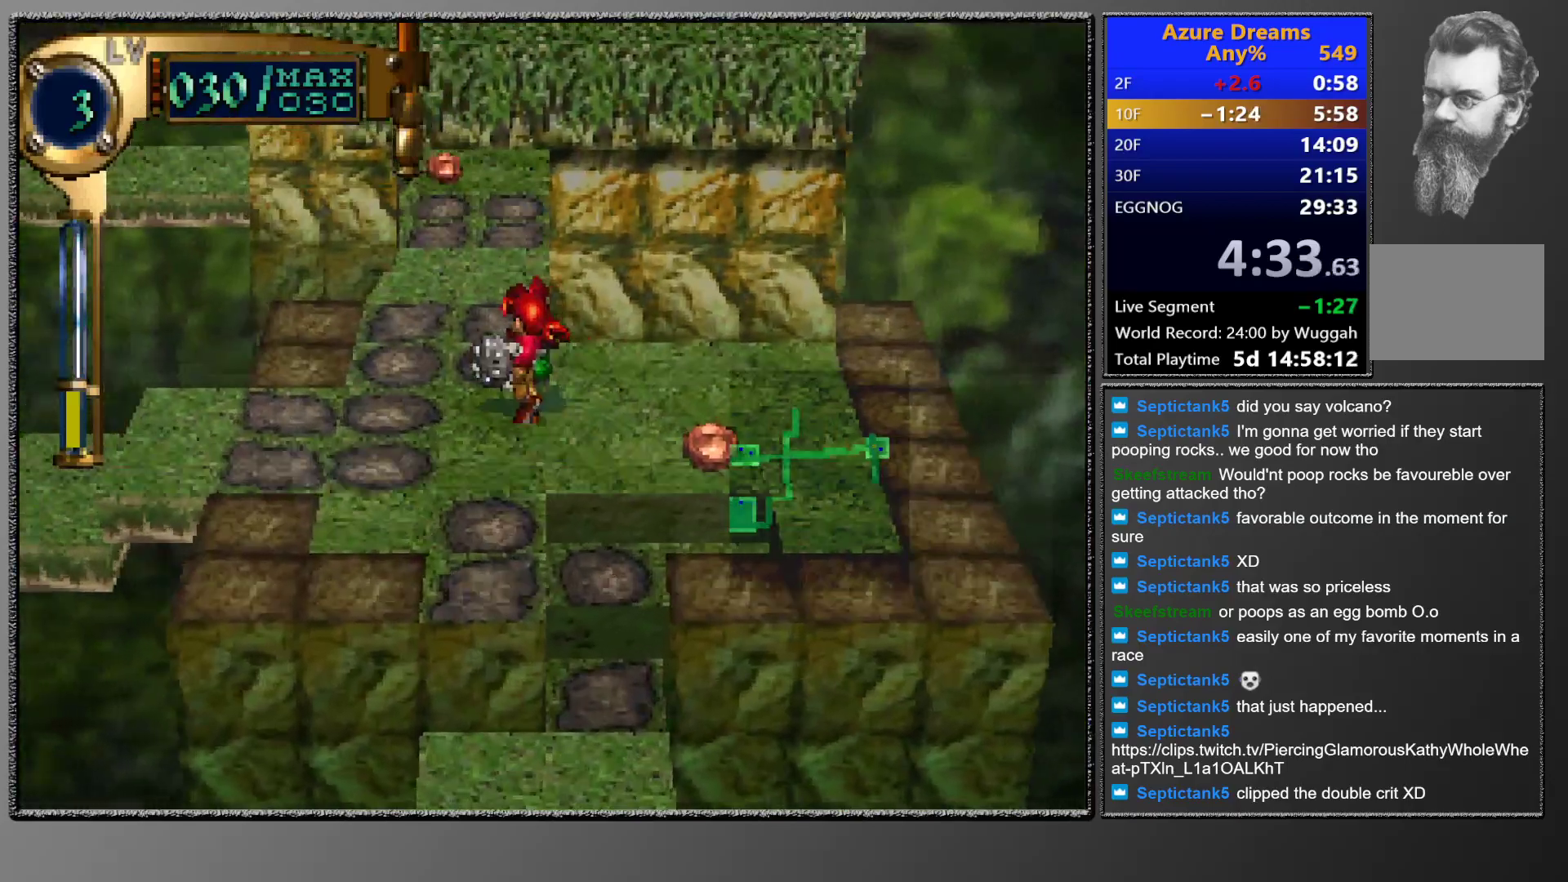
{"buttons": ["CIRCLE"], "events": [[17, "CIRCLE", "down"], [83, "DPAD_UP", "down"], [417, "DPAD_UP", "up"]]}
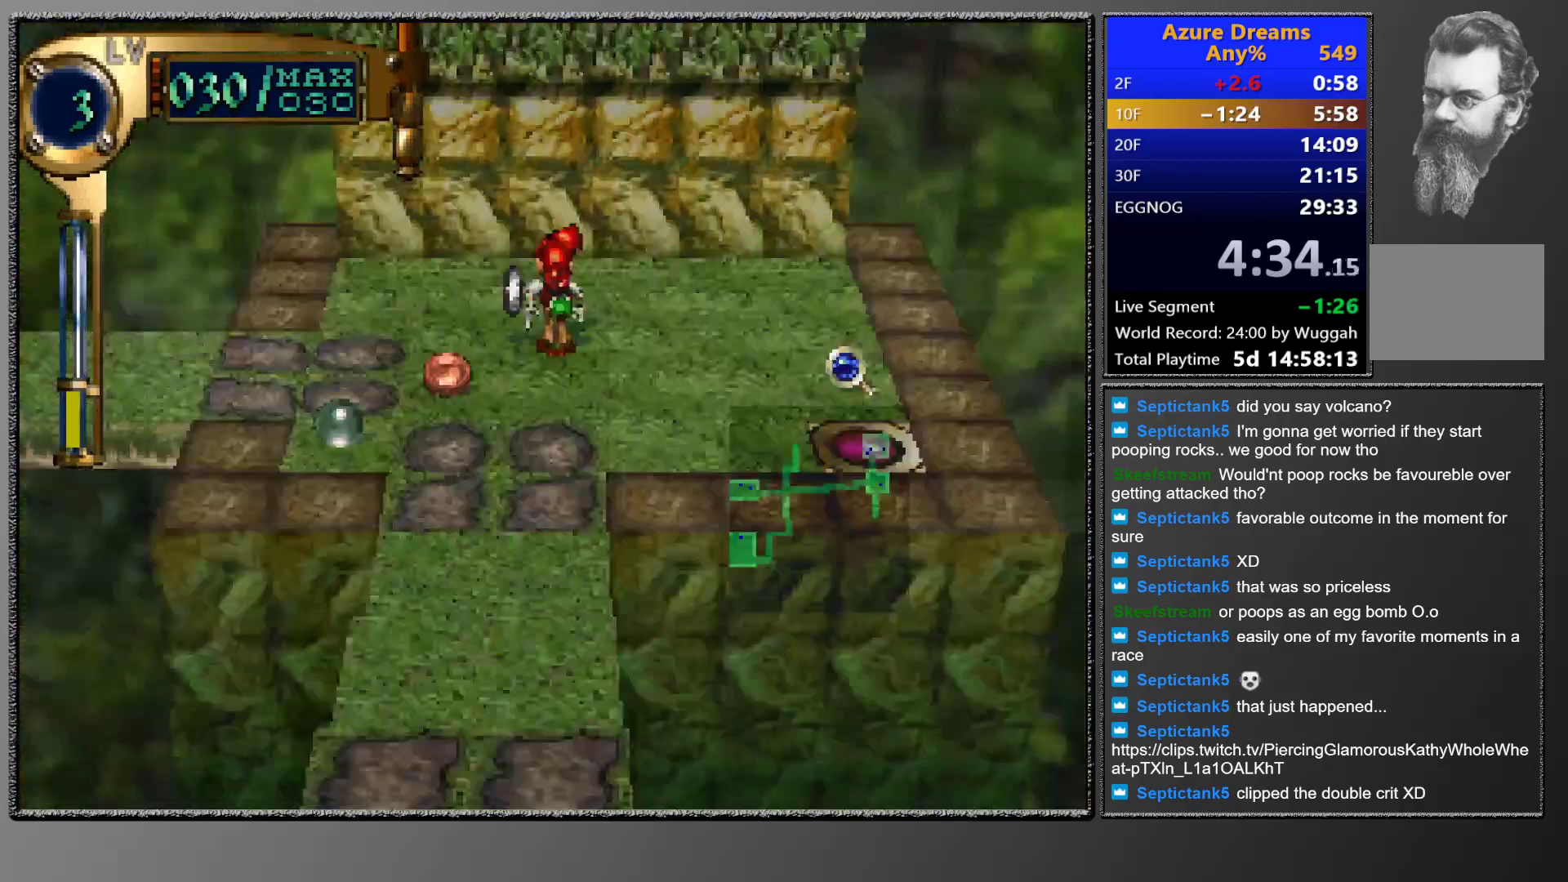
{"buttons": [], "events": [[150, "L1", "down"], [367, "L1", "up"], [467, "CIRCLE", "up"]]}
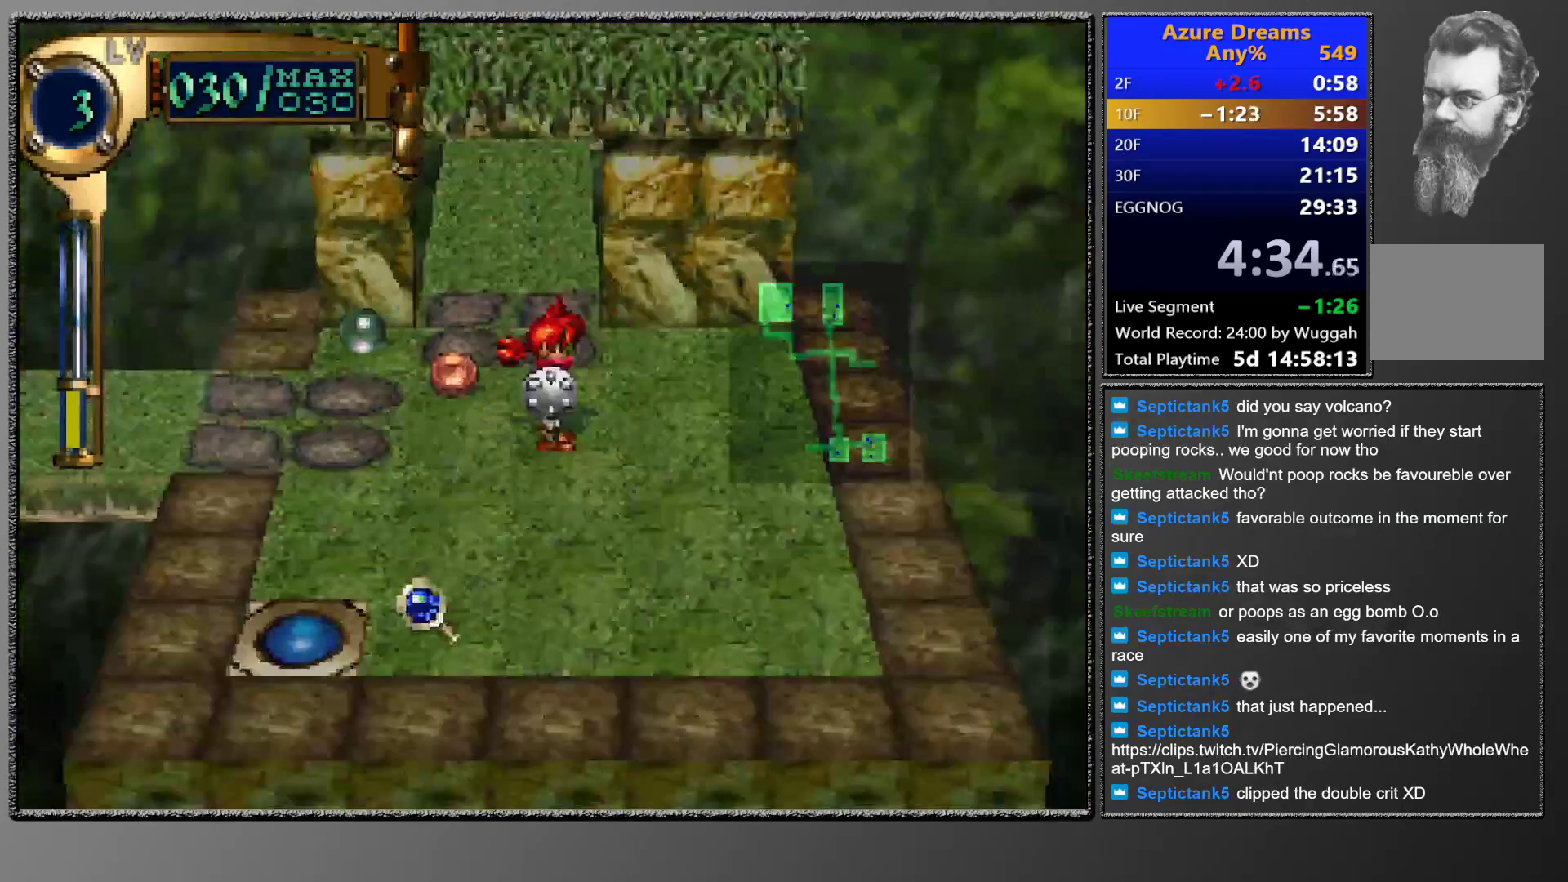
{"buttons": ["DPAD_UP", "DPAD_LEFT"], "events": [[217, "DPAD_UP", "down"], [233, "DPAD_LEFT", "down"], [400, "DPAD_LEFT", "up"], [400, "DPAD_UP", "up"], [483, "DPAD_LEFT", "down"], [483, "DPAD_UP", "down"]]}
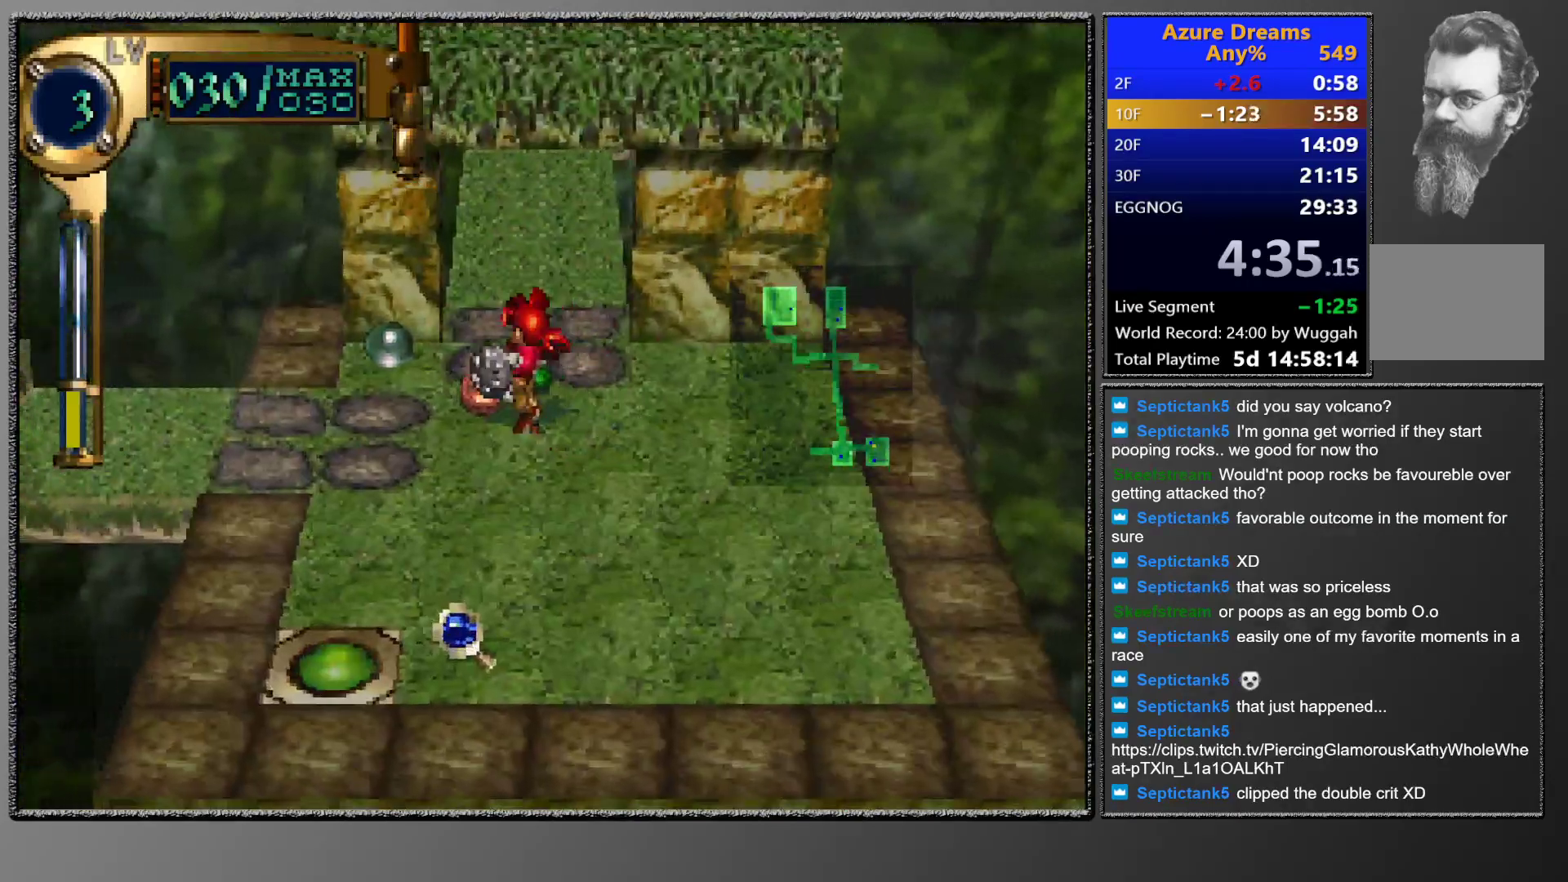
{"buttons": ["DPAD_UP", "DPAD_LEFT"], "events": [[150, "DPAD_UP", "up"], [167, "DPAD_LEFT", "up"], [217, "DPAD_LEFT", "down"], [250, "DPAD_UP", "down"]]}
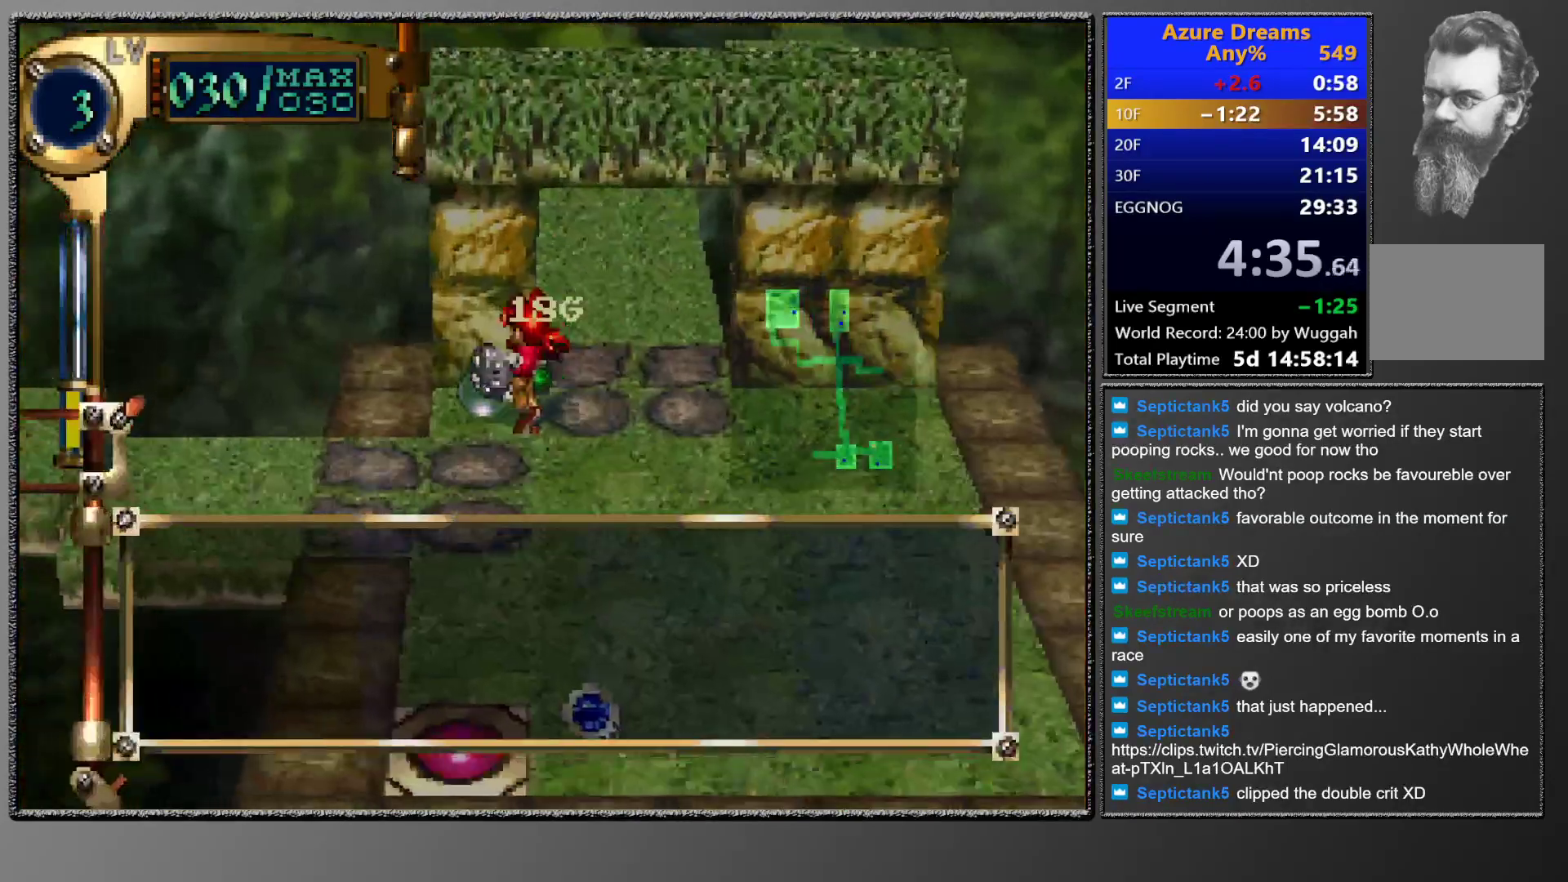
{"buttons": ["DPAD_DOWN", "DPAD_RIGHT"], "events": [[100, "DPAD_UP", "up"], [133, "DPAD_LEFT", "up"], [500, "DPAD_DOWN", "down"], [500, "DPAD_RIGHT", "down"]]}
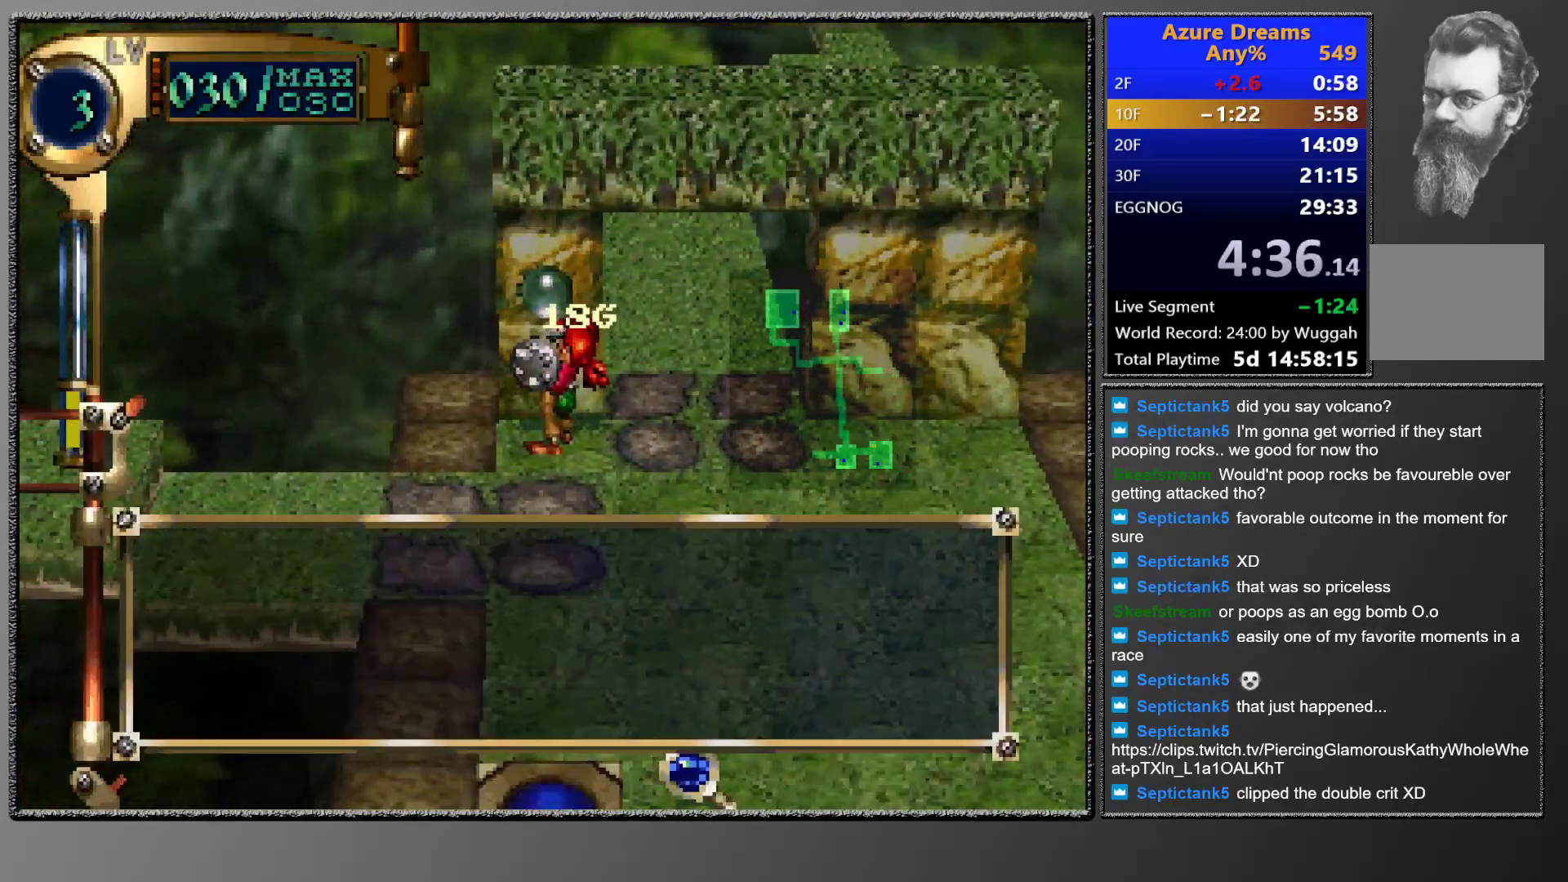
{"buttons": ["CIRCLE", "DPAD_DOWN"], "events": [[250, "DPAD_DOWN", "up"], [250, "DPAD_RIGHT", "up"], [333, "CIRCLE", "down"], [383, "DPAD_DOWN", "down"]]}
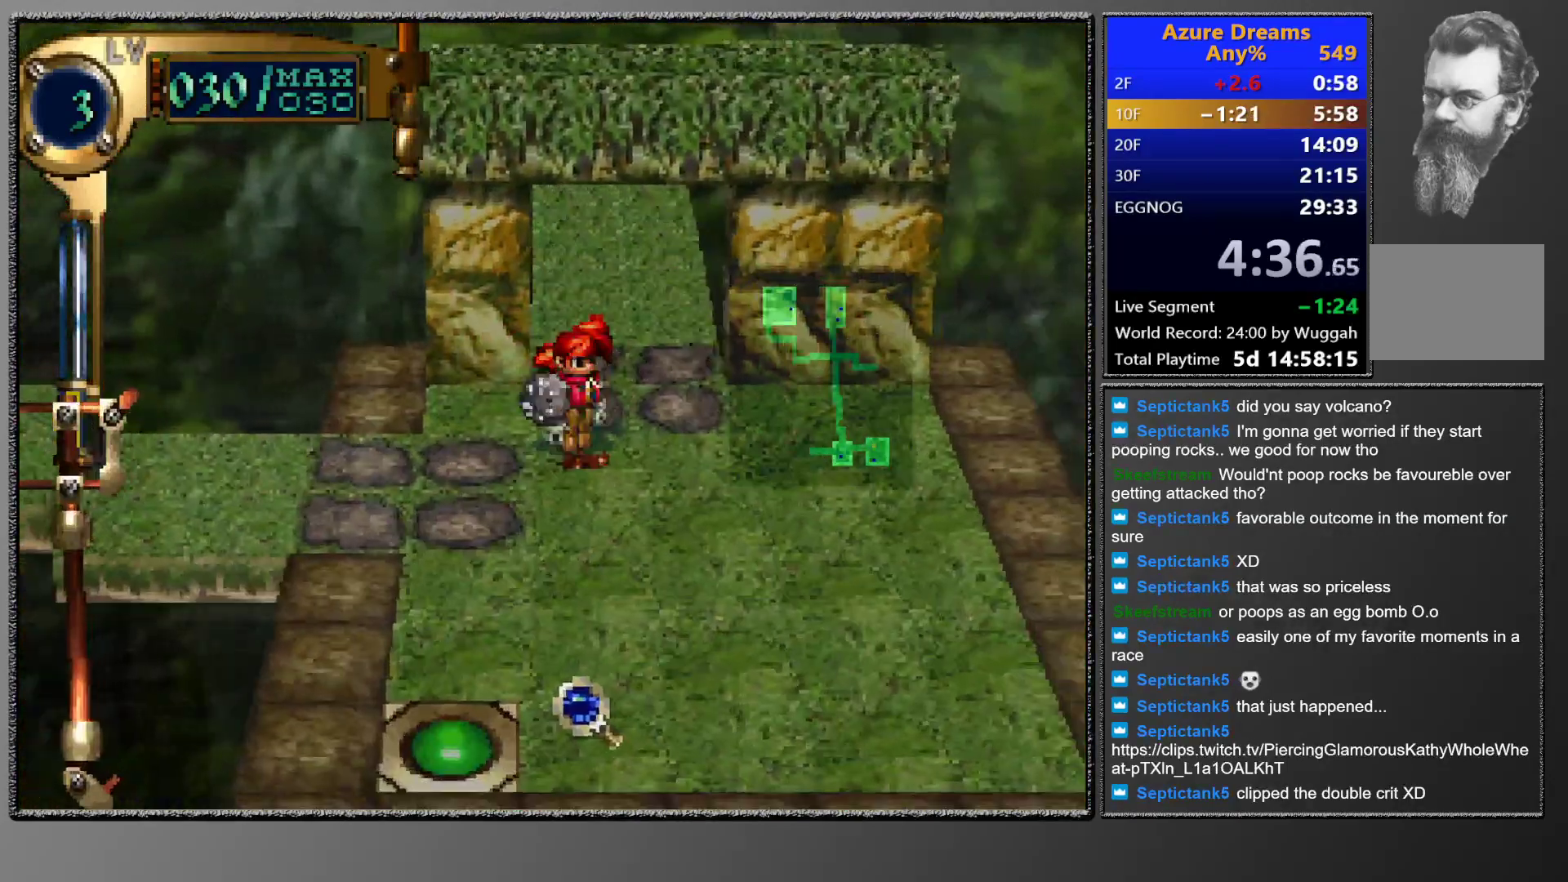
{"buttons": ["DPAD_DOWN"], "events": [[33, "CIRCLE", "up"]]}
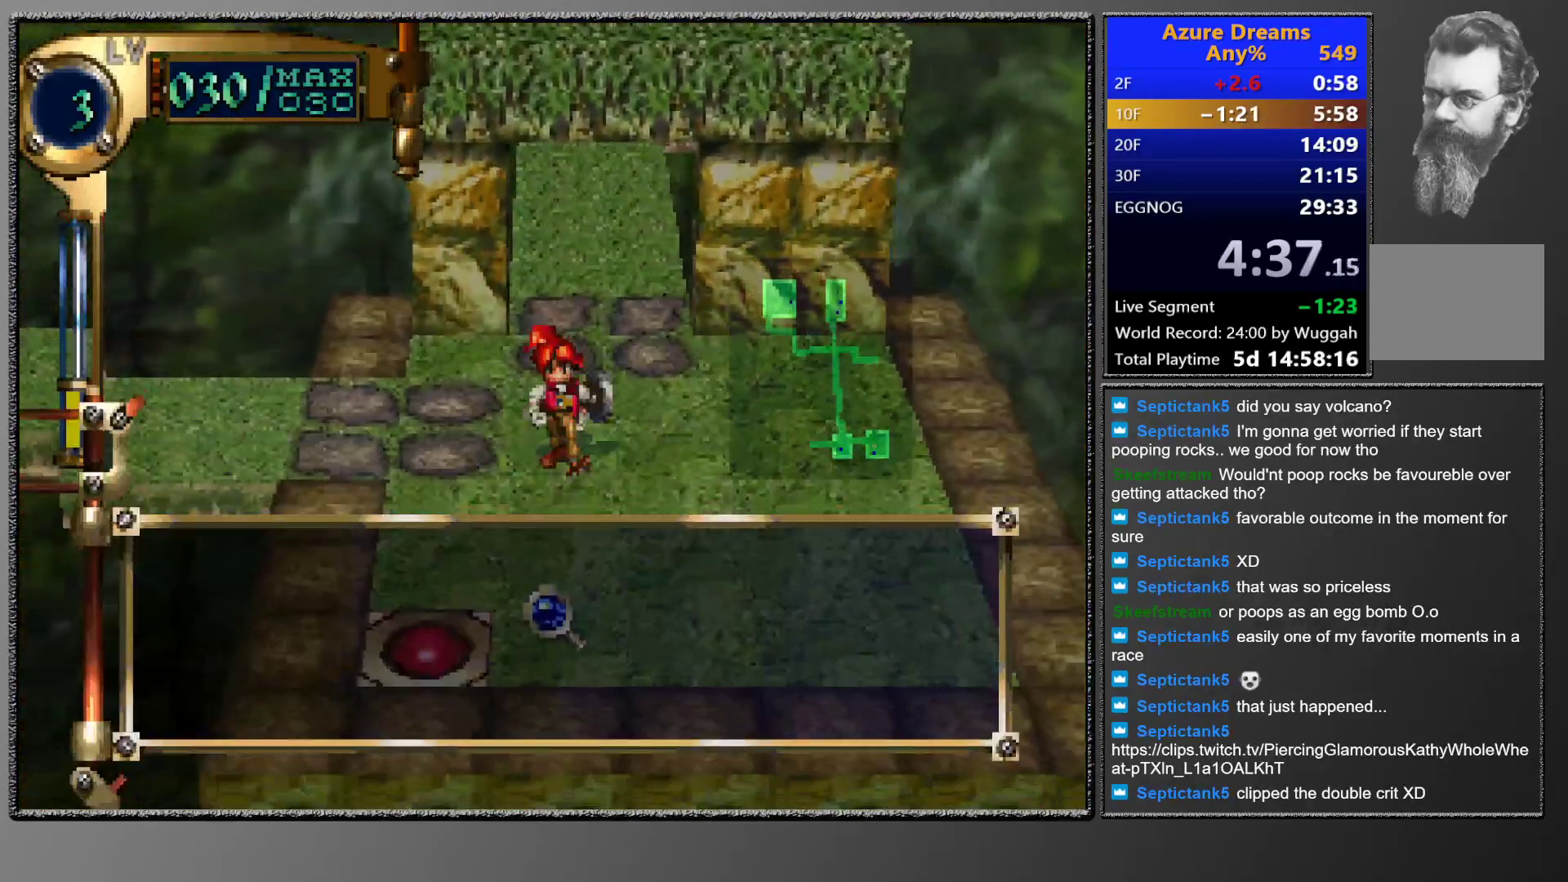
{"buttons": ["DPAD_DOWN"], "events": []}
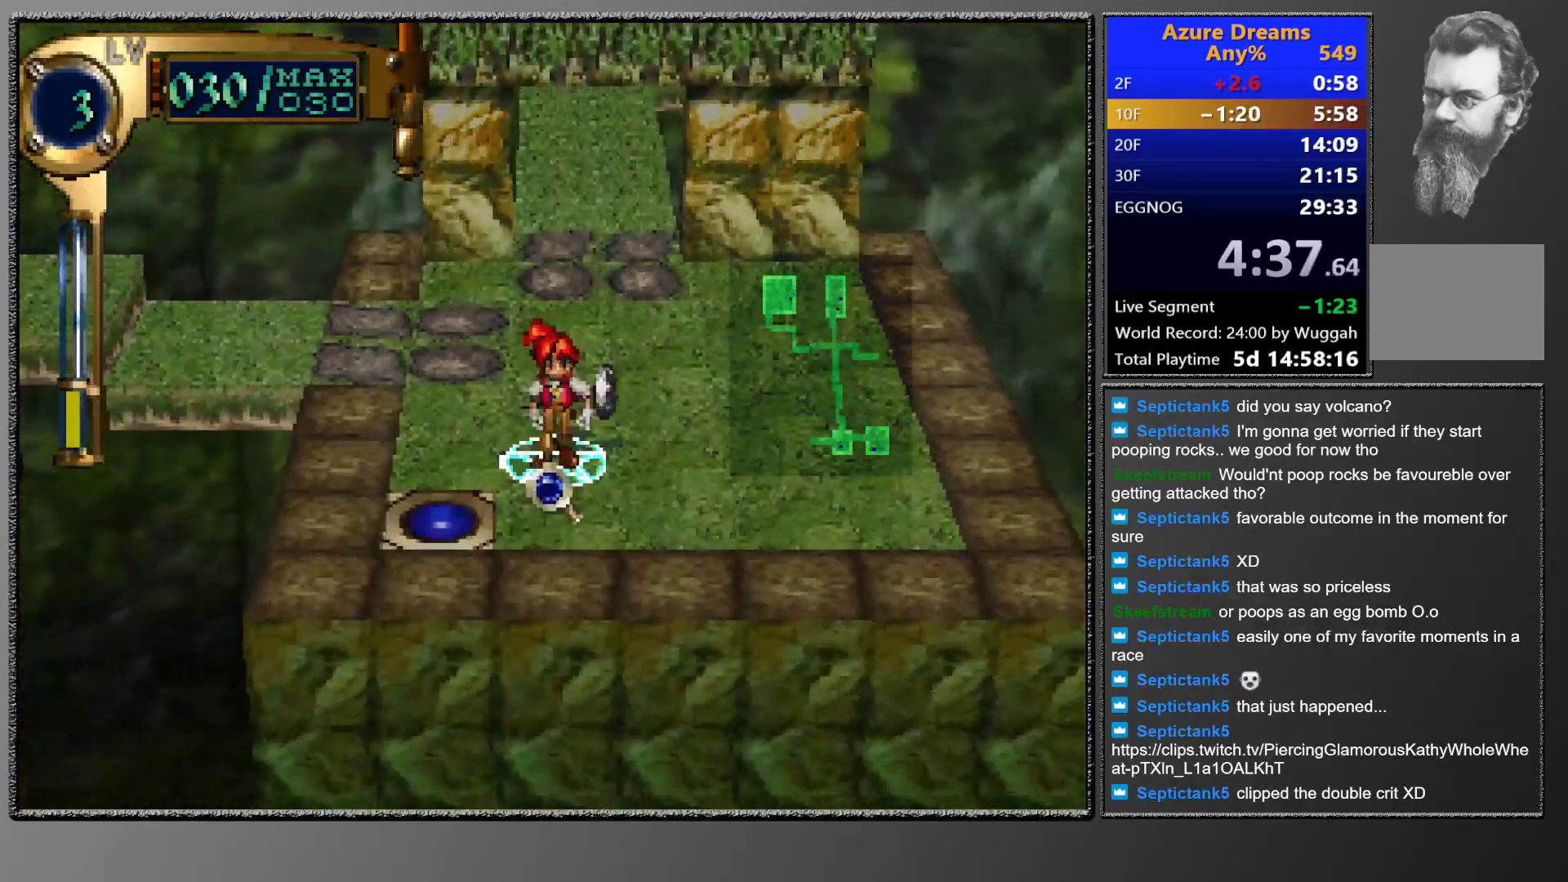
{"buttons": [], "events": [[467, "DPAD_DOWN", "up"]]}
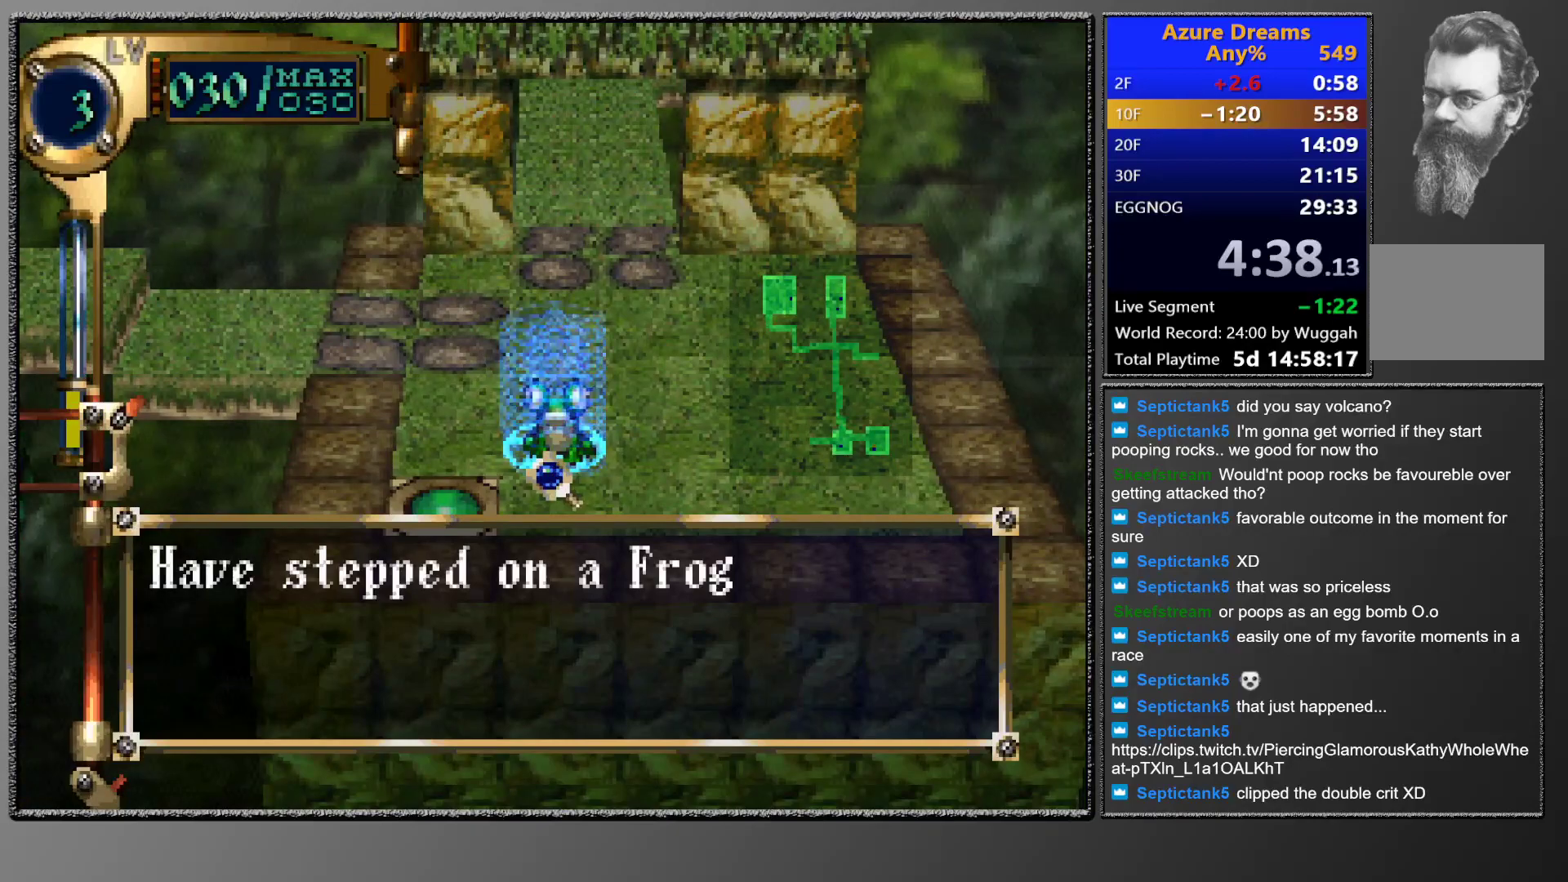
{"buttons": ["CIRCLE", "TRIANGLE"], "events": [[300, "CIRCLE", "down"], [317, "TRIANGLE", "down"]]}
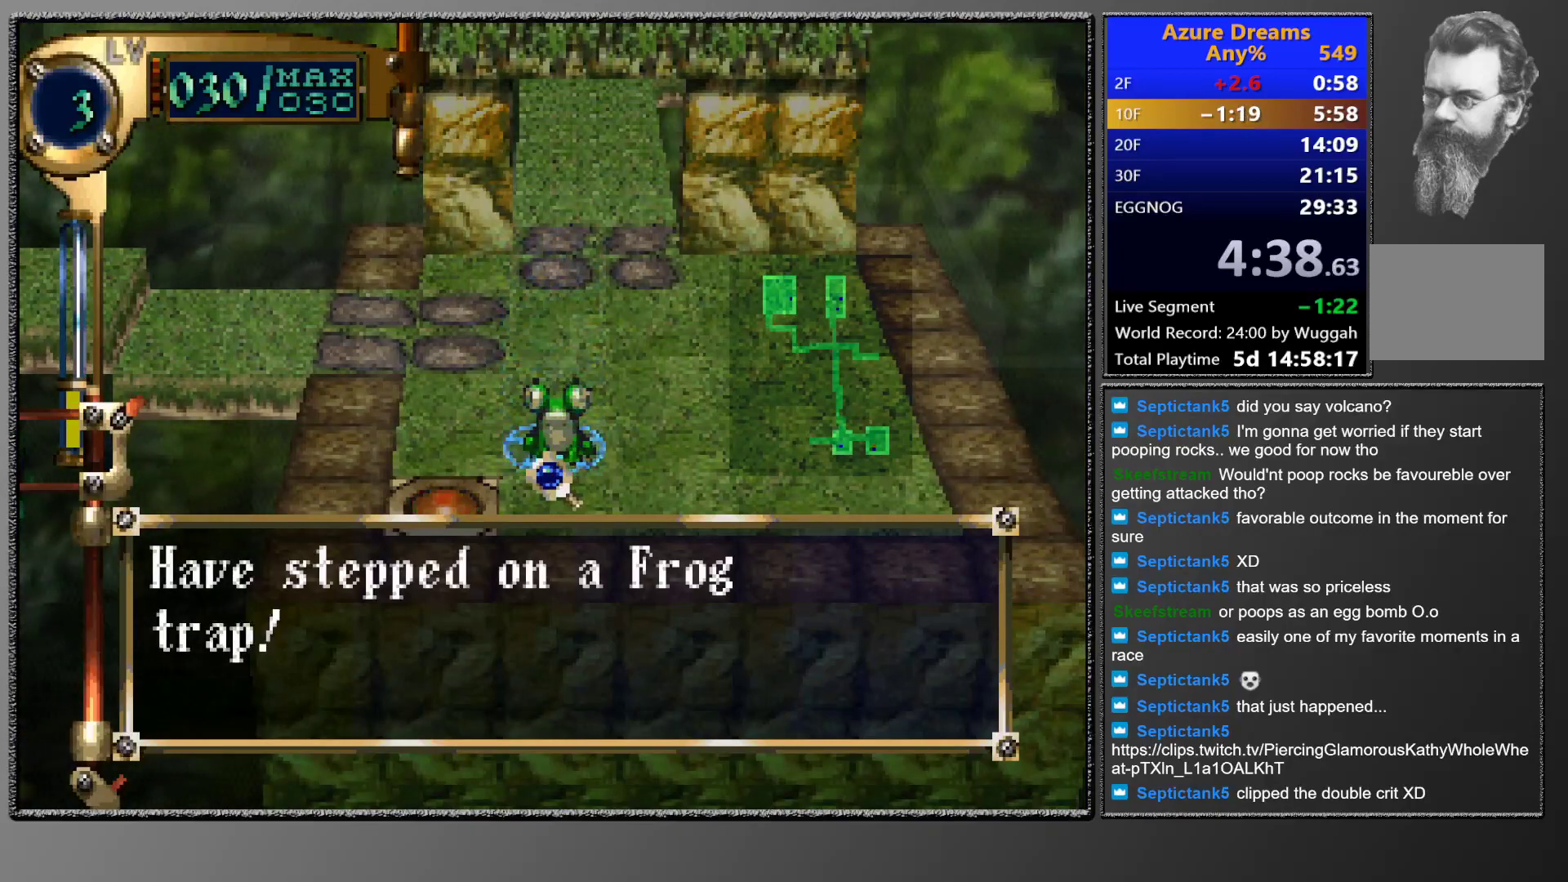
{"buttons": ["CIRCLE", "TRIANGLE"], "events": []}
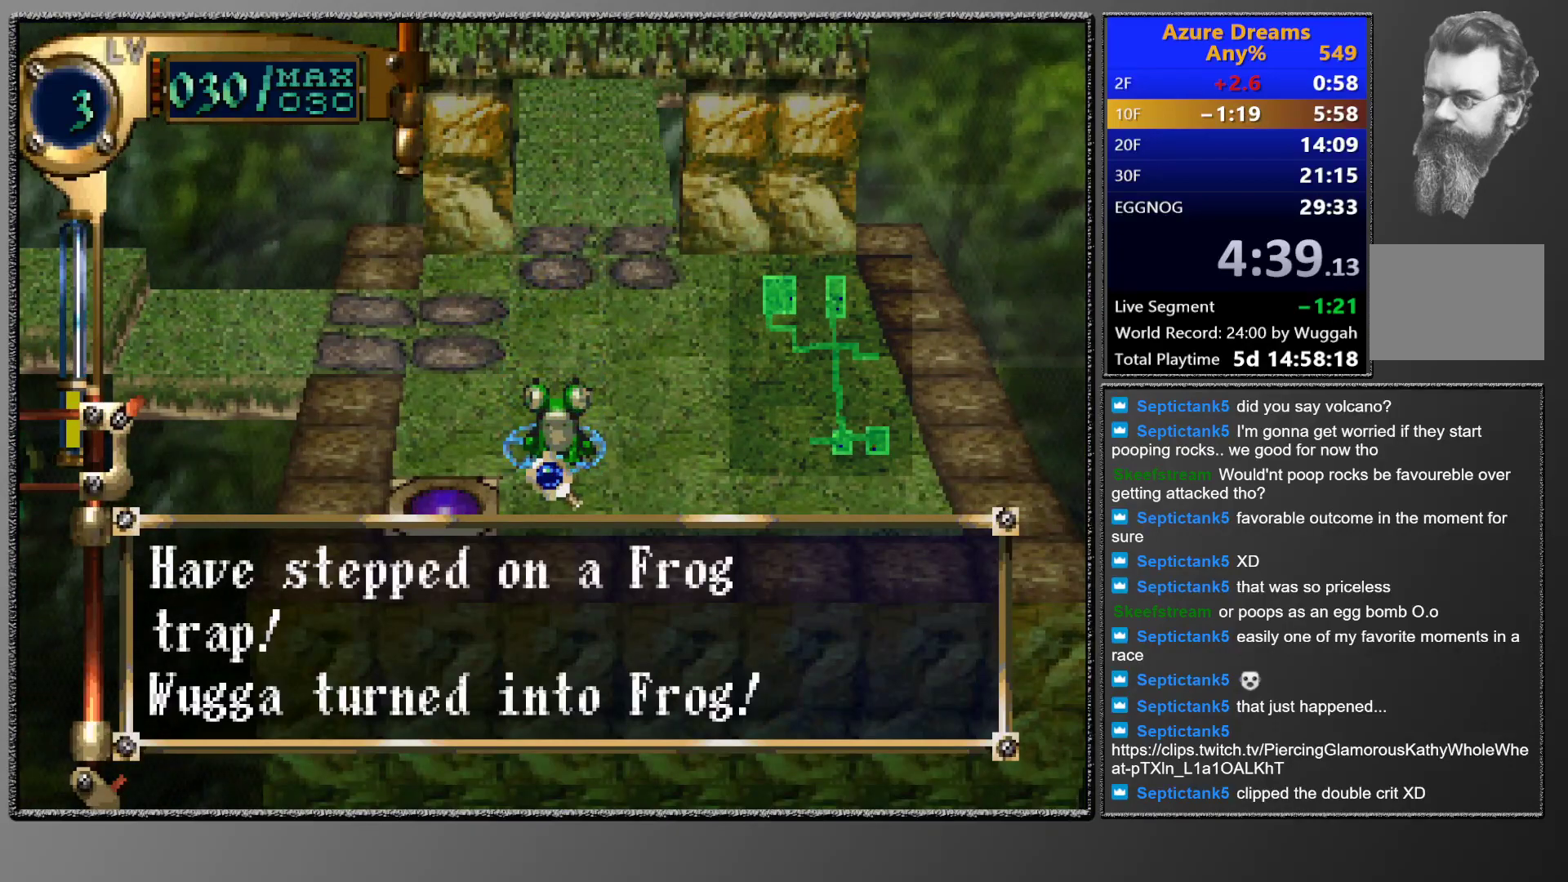
{"buttons": [], "events": [[367, "TRIANGLE", "up"], [383, "CIRCLE", "up"]]}